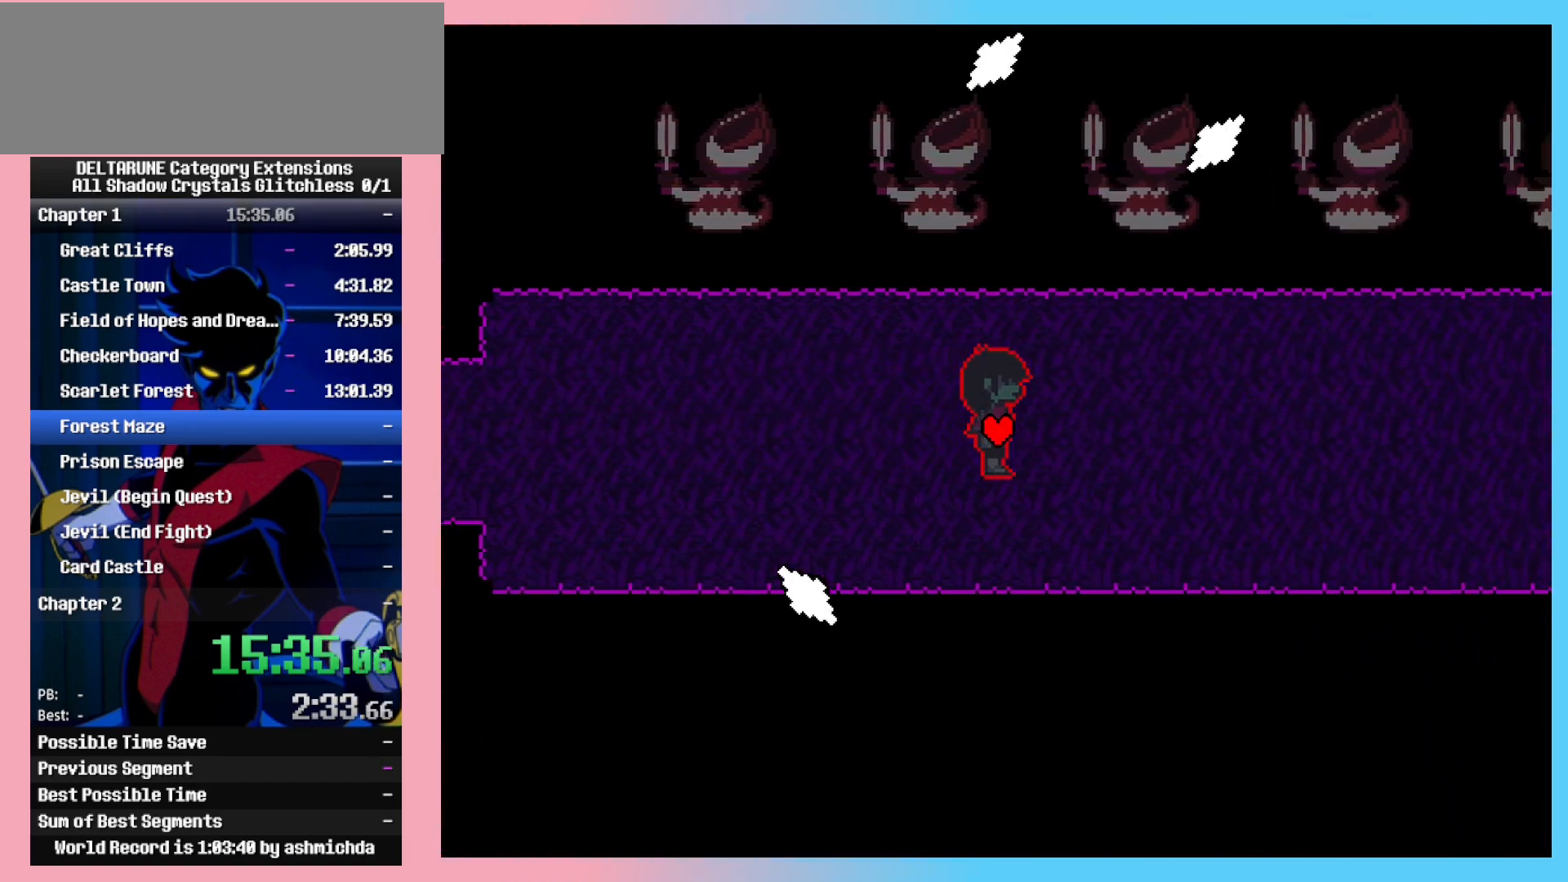
Gameplay with keyboard; each line is a JSON object with the keys held at the frame after it. "events" lists presses ("down") and releases ("up") of "c", "down", "left", "return", "right", "space", "up", "x" and "z" between this image and that frame as [ms after this image, input, new state], when the widget could be followed in between. No other keys are recorded. Mouse input is not recorded. Not read: ctrl_l ctrl_r shift_l shift_r.
{"keys": ["right"], "events": []}
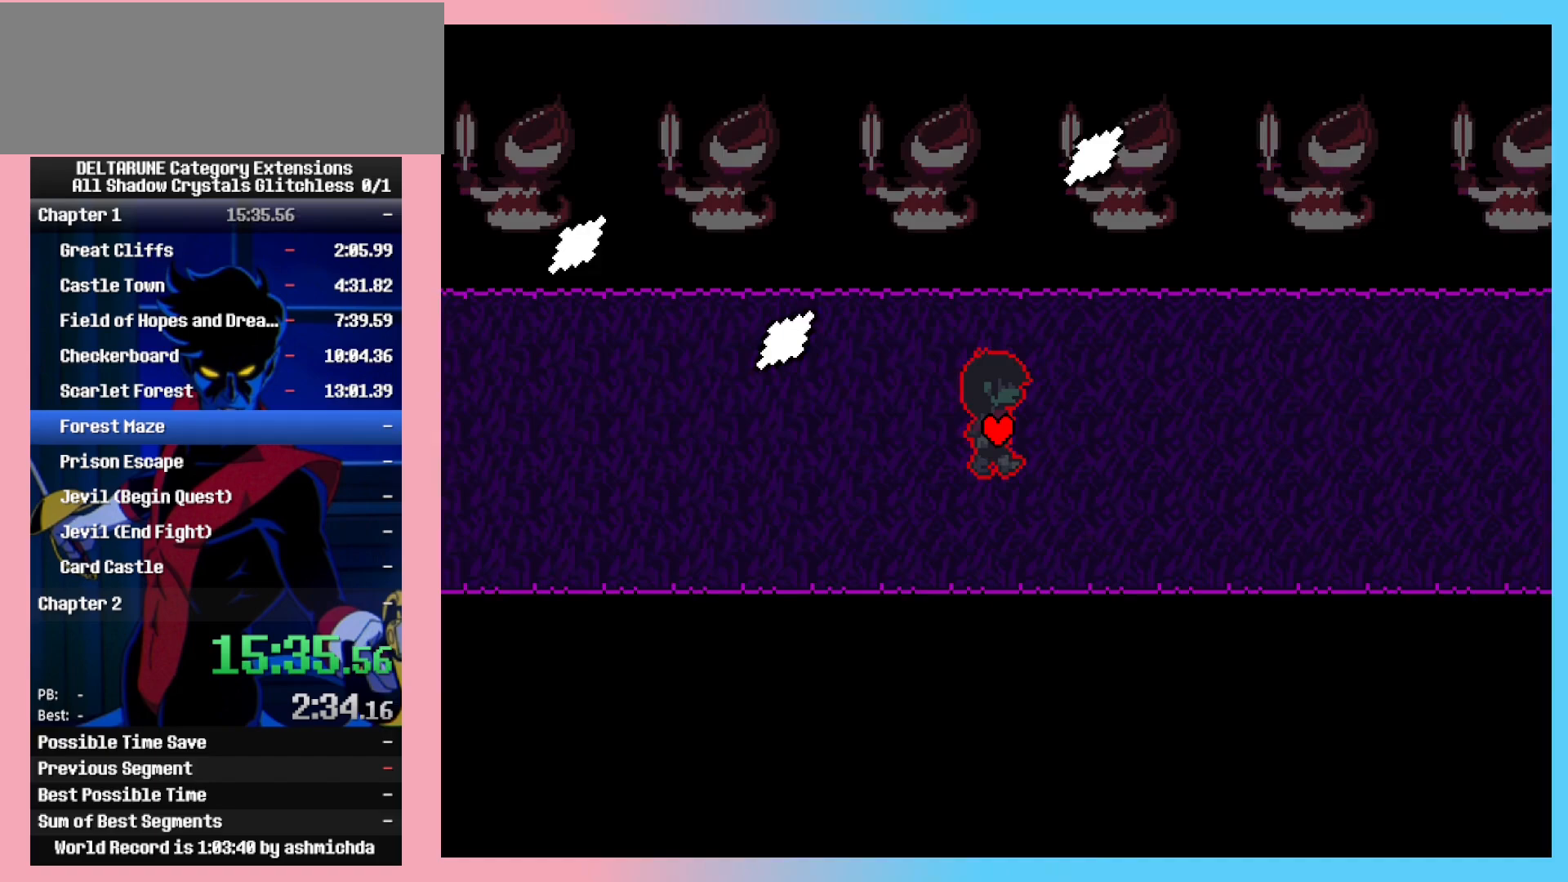
{"keys": ["right"], "events": []}
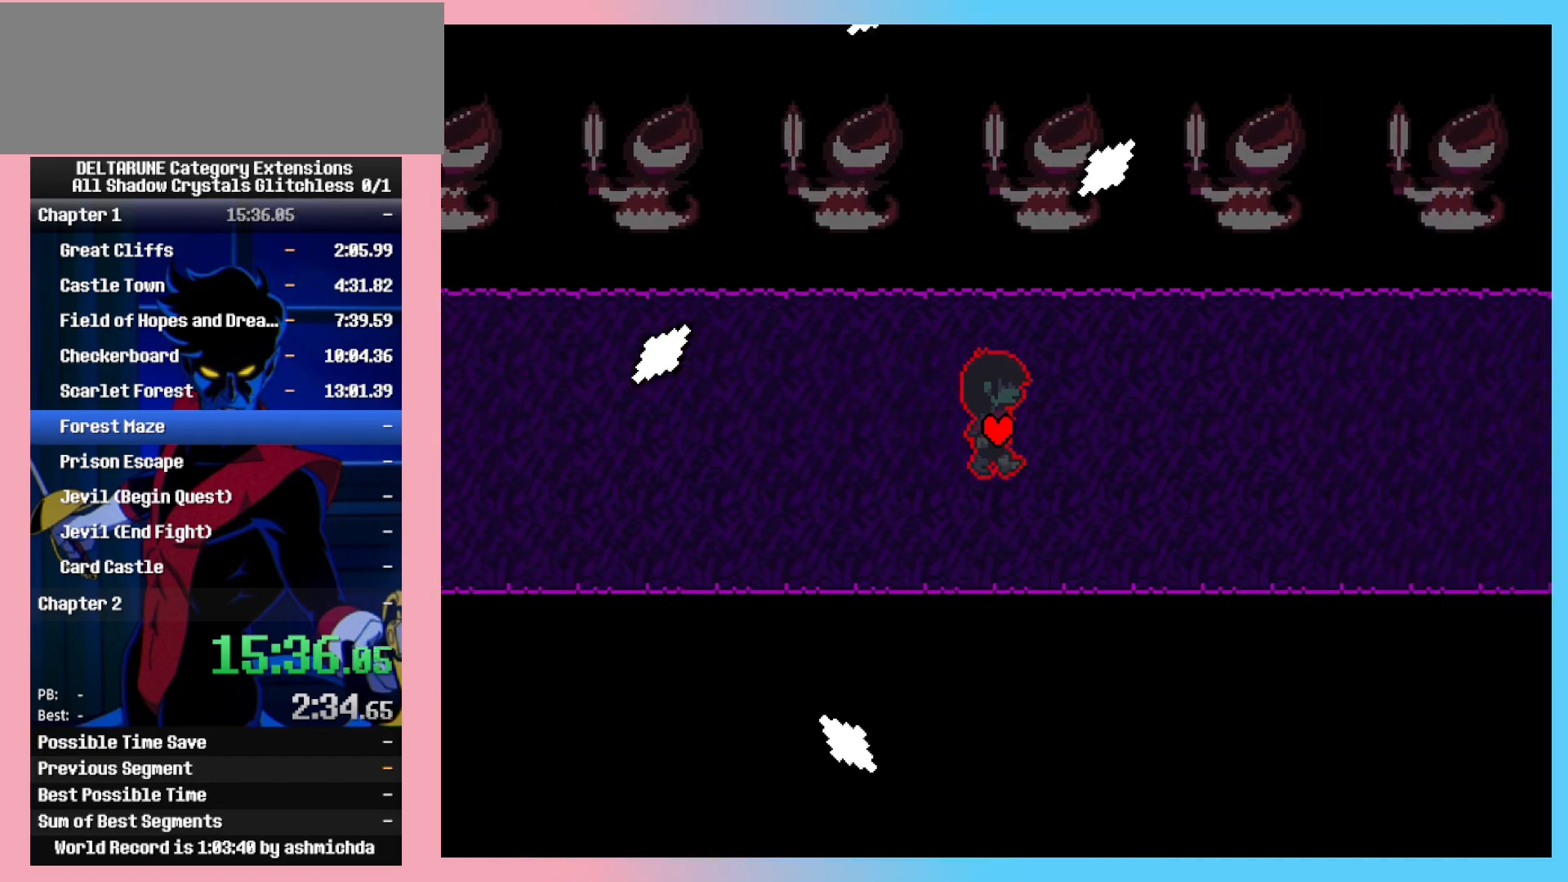
{"keys": ["right"], "events": []}
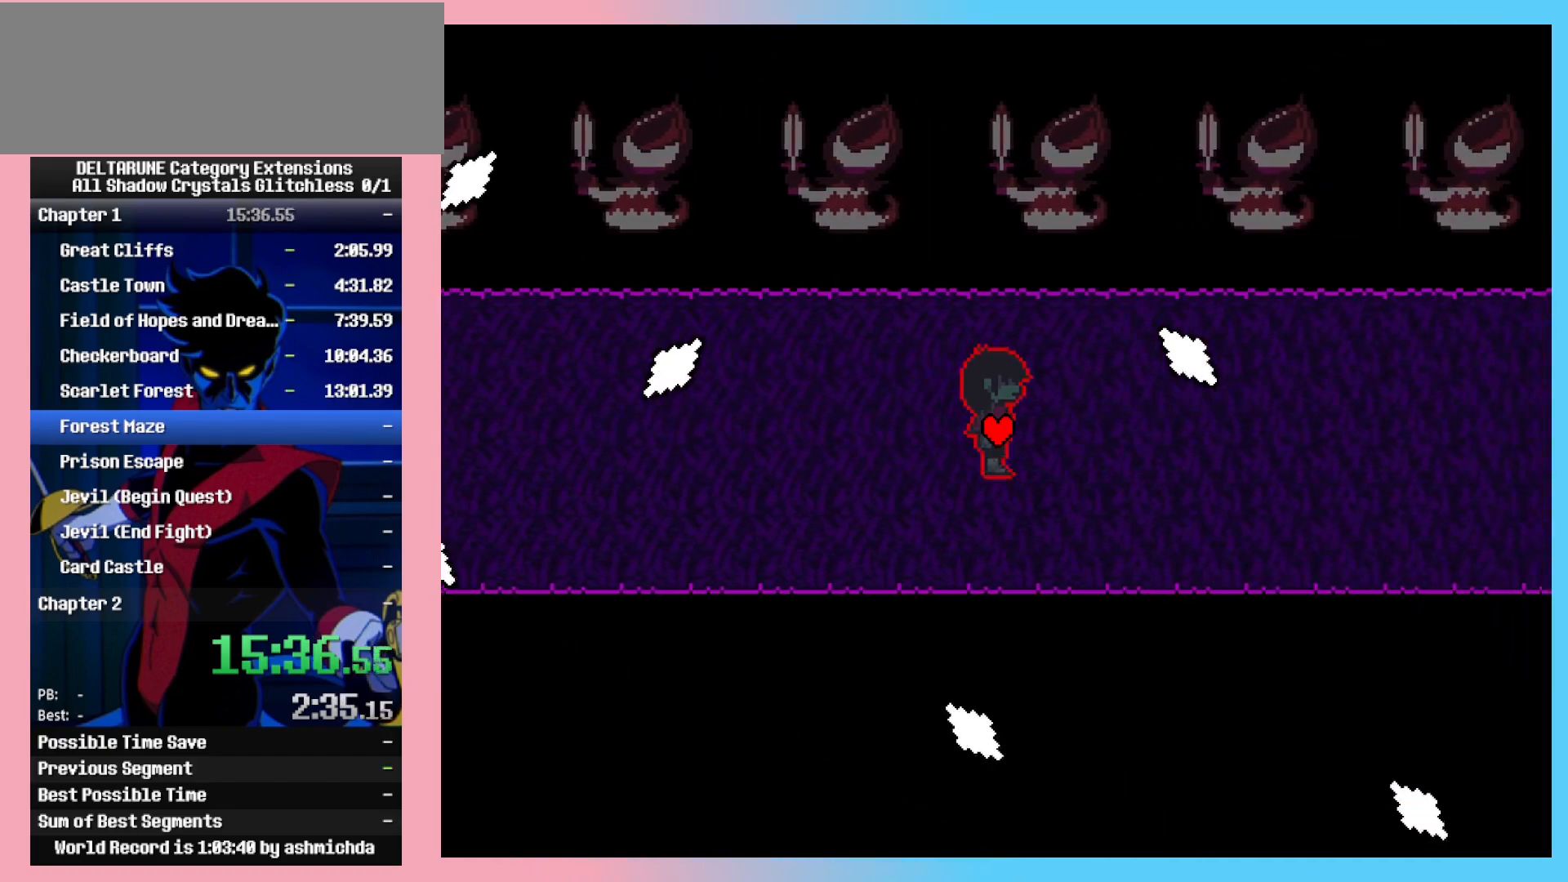
{"keys": ["right"], "events": [[133, "down", "down"], [183, "down", "up"]]}
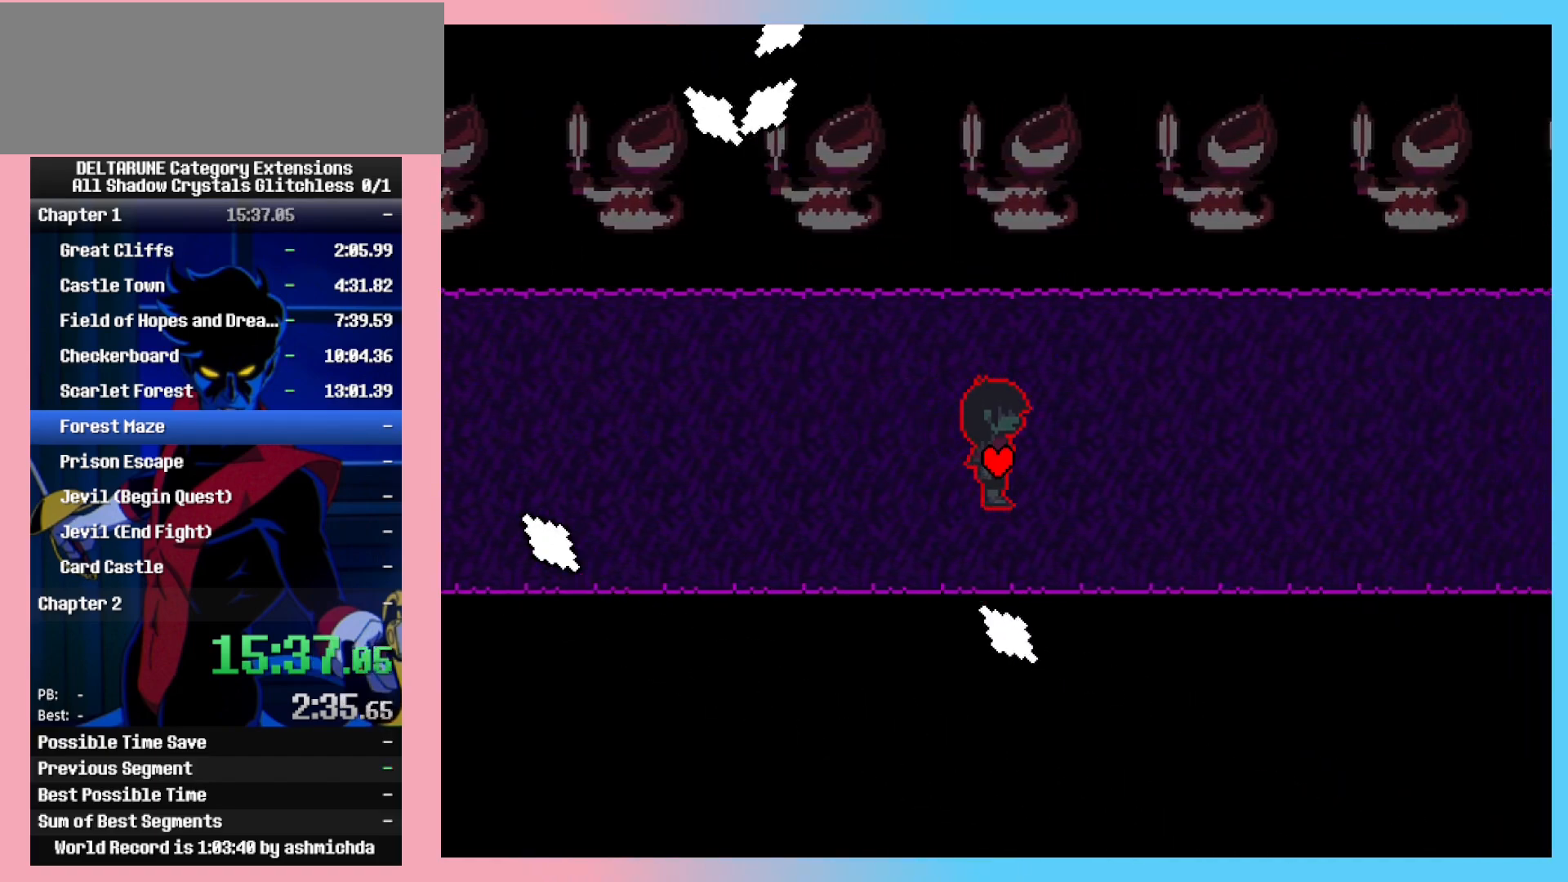
{"keys": ["right"], "events": []}
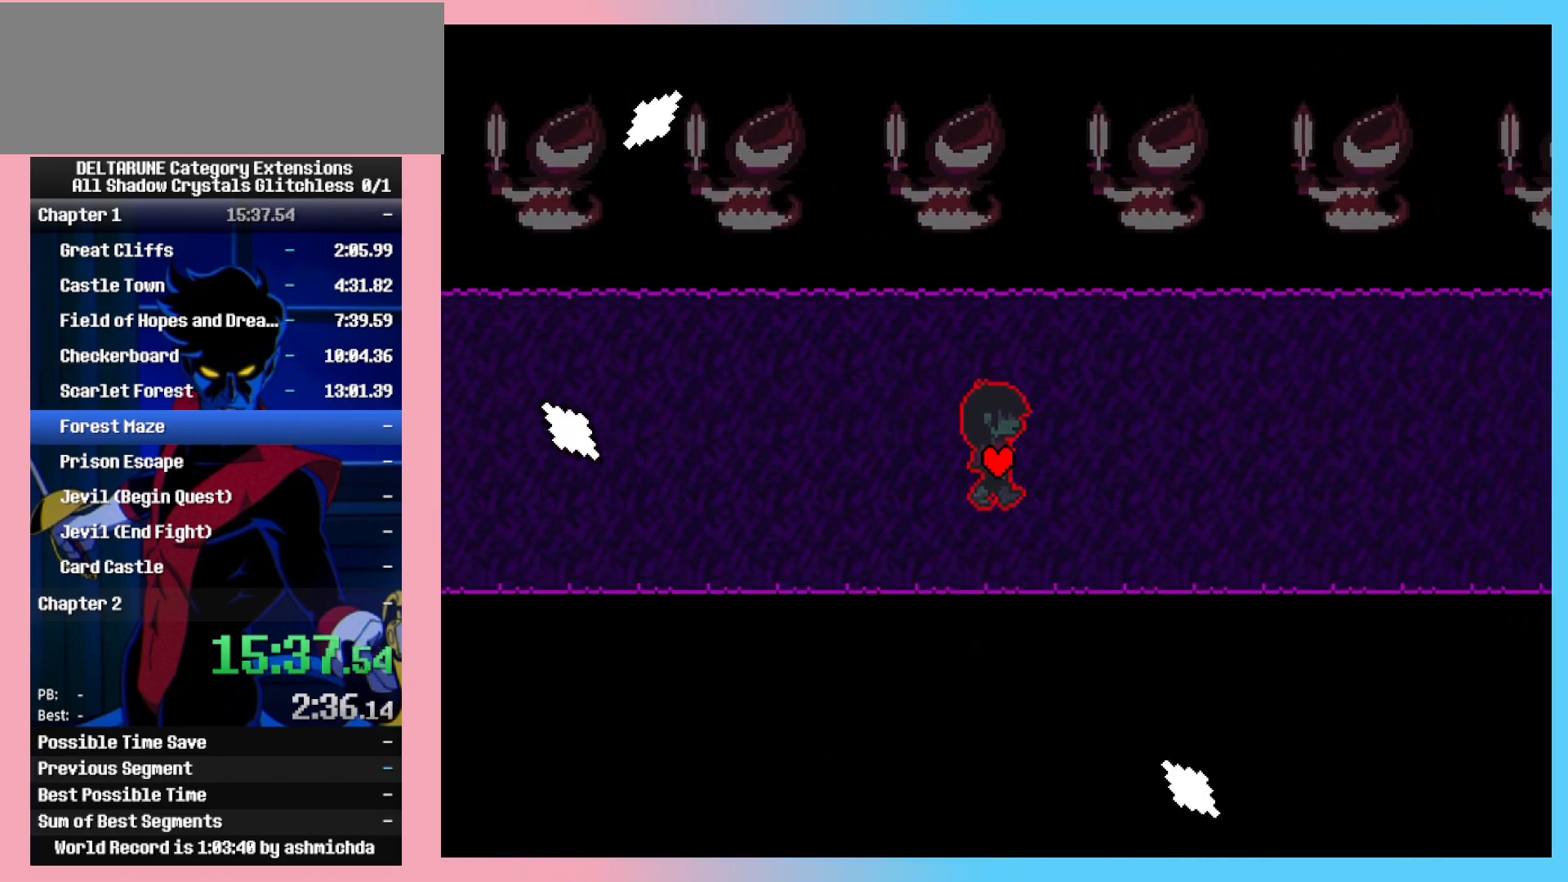
{"keys": ["right"], "events": []}
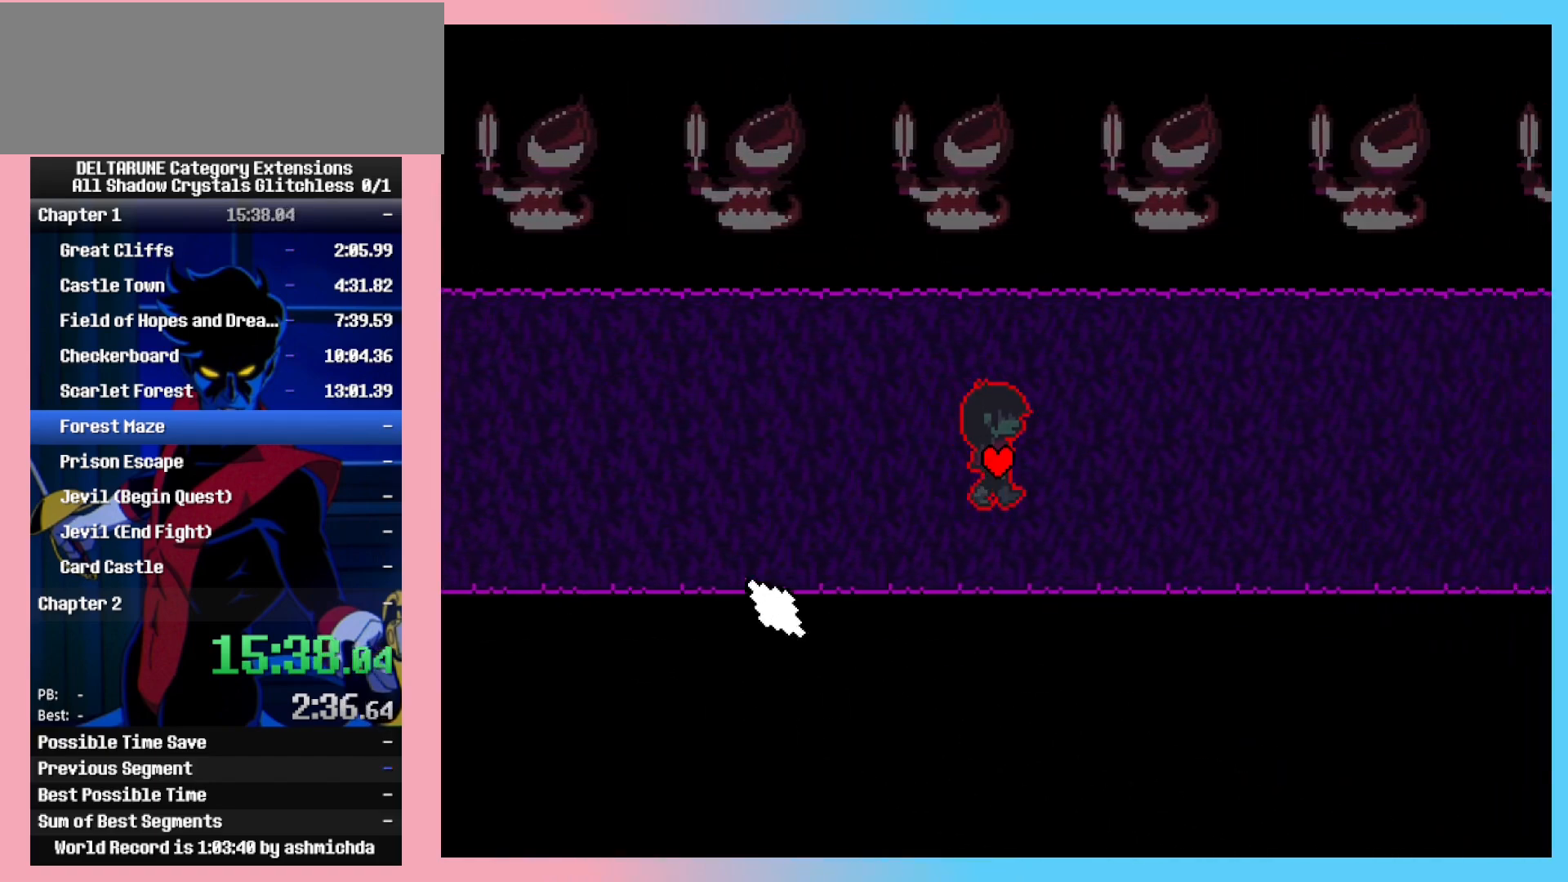
{"keys": ["right"], "events": []}
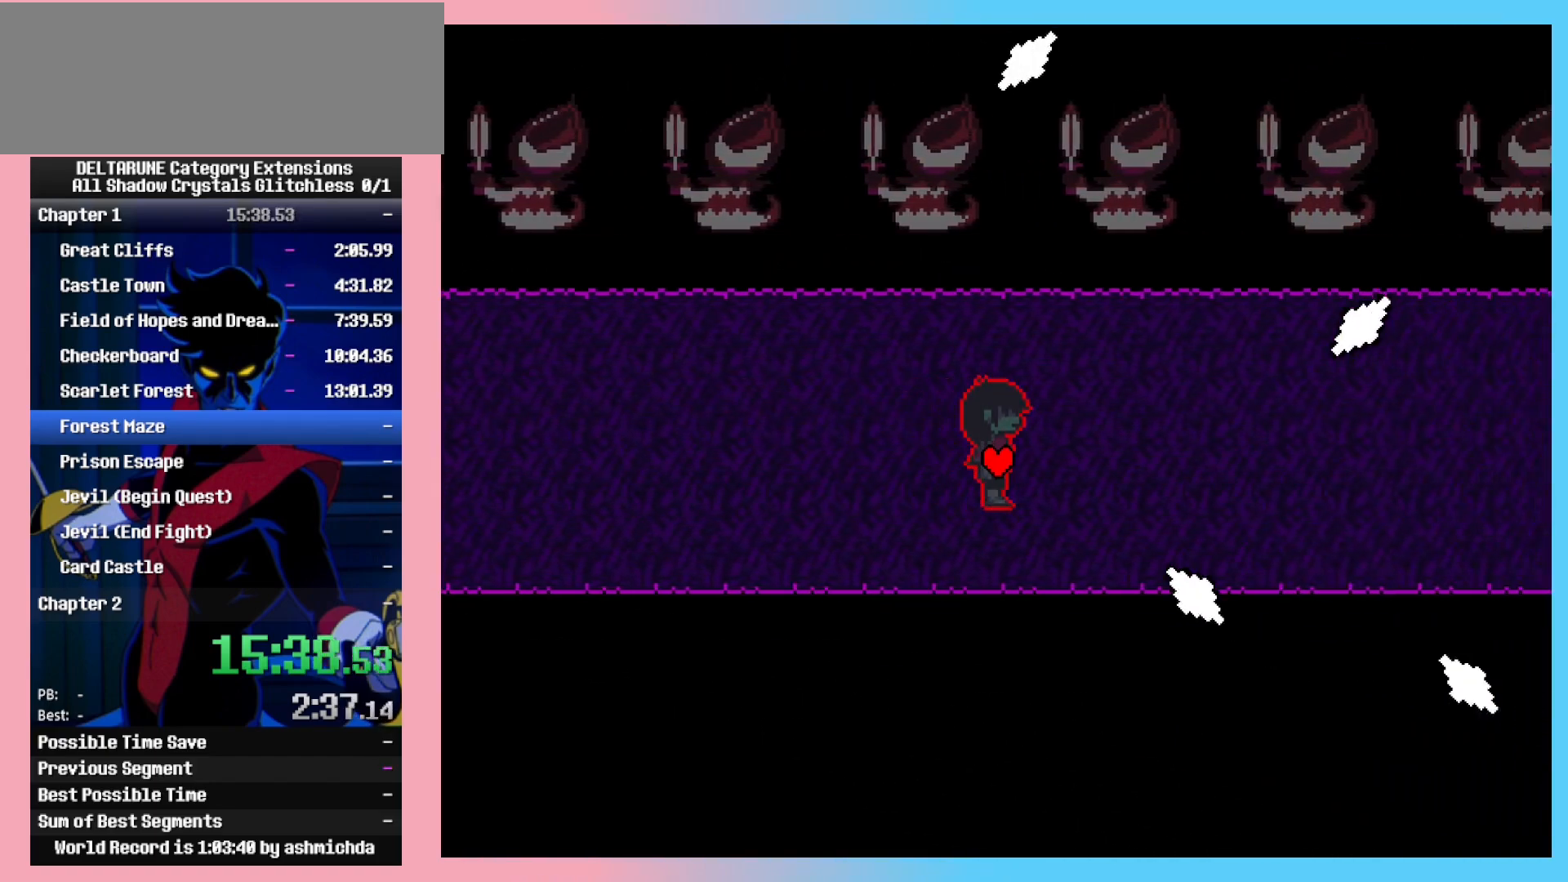
{"keys": ["right"], "events": [[200, "up", "down"], [383, "up", "up"]]}
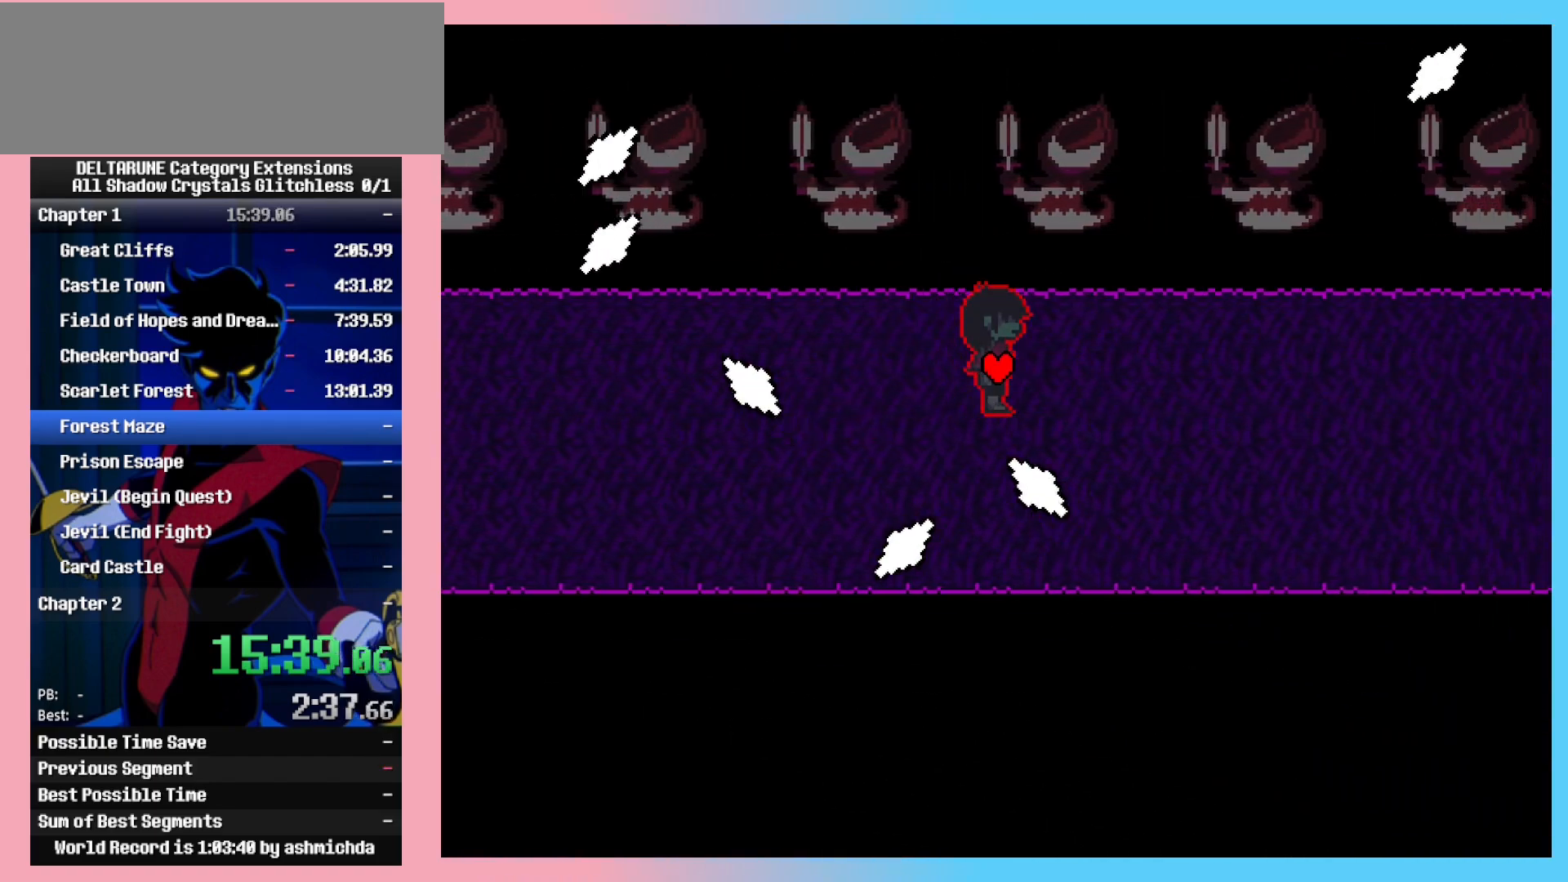
{"keys": ["right"], "events": [[317, "down", "down"], [500, "down", "up"]]}
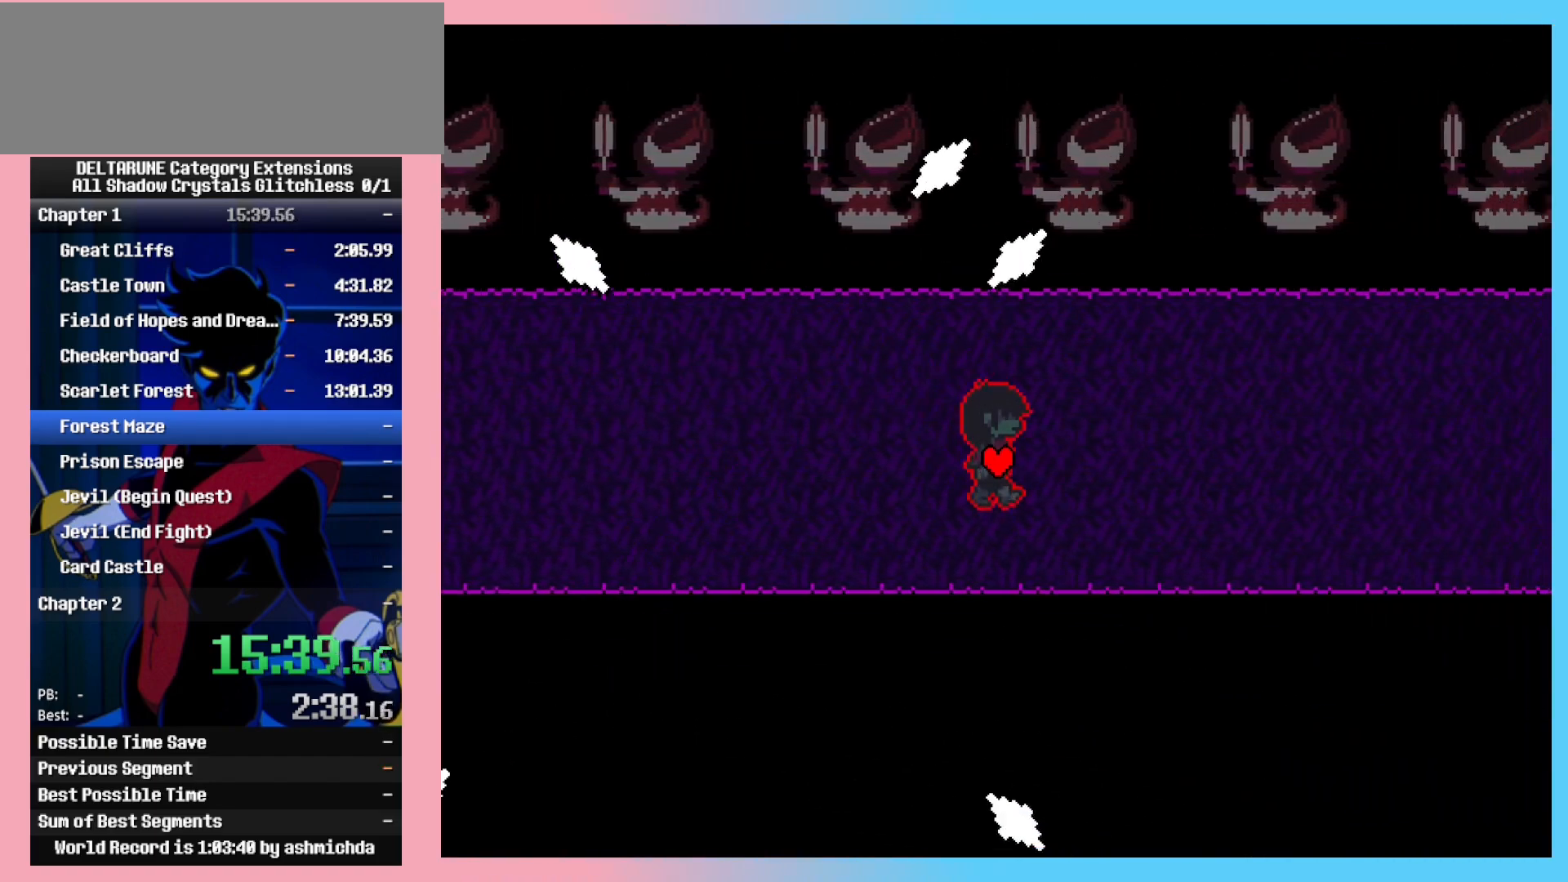
{"keys": ["right"], "events": []}
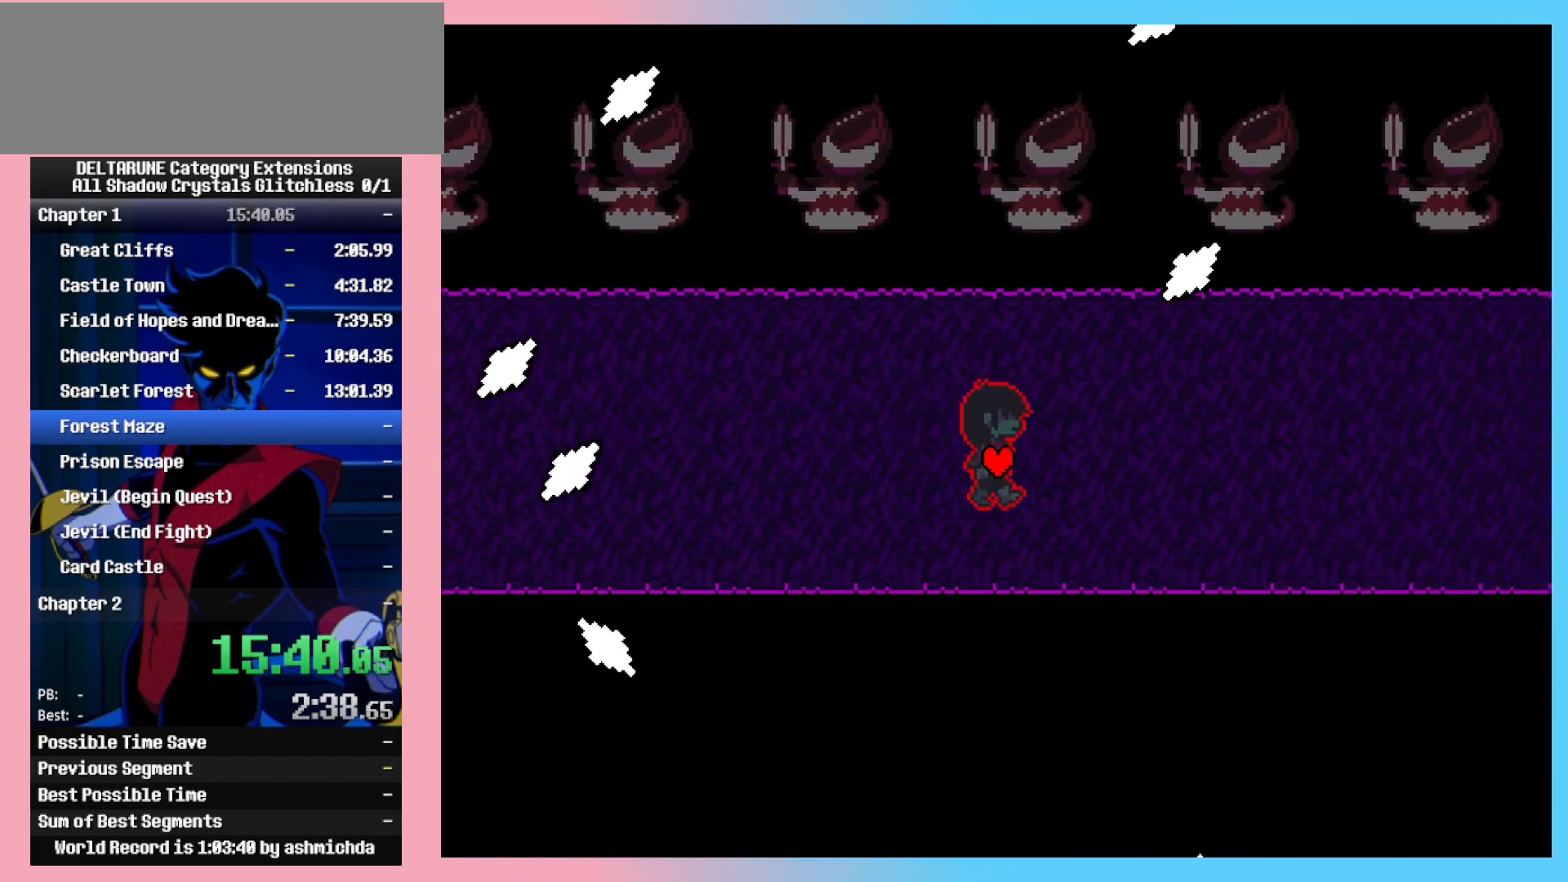
{"keys": ["right"], "events": []}
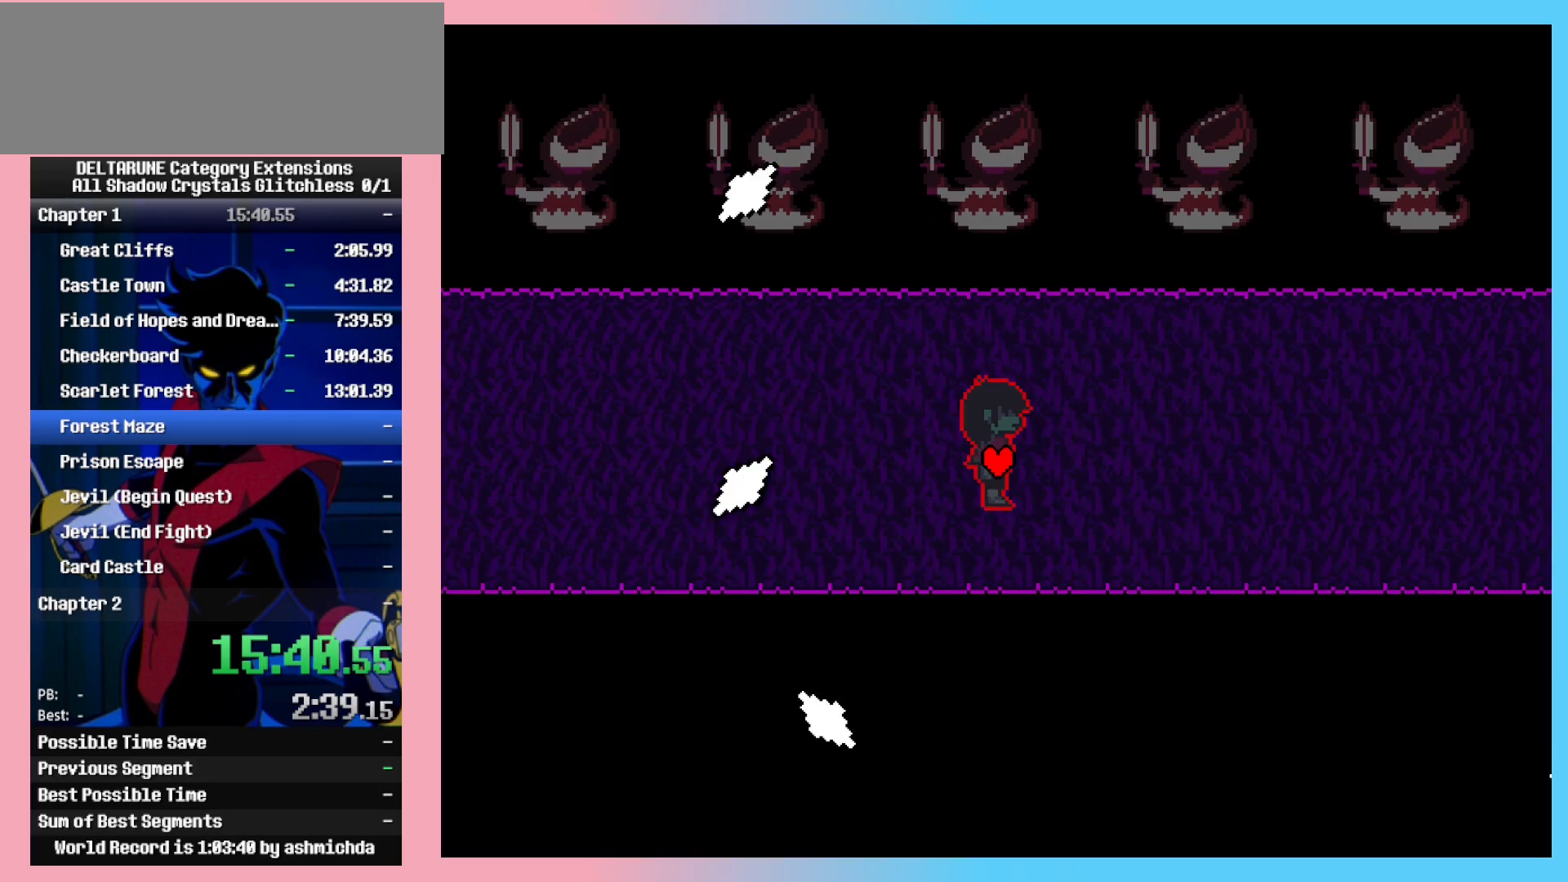
{"keys": ["right", "up"], "events": [[450, "up", "down"]]}
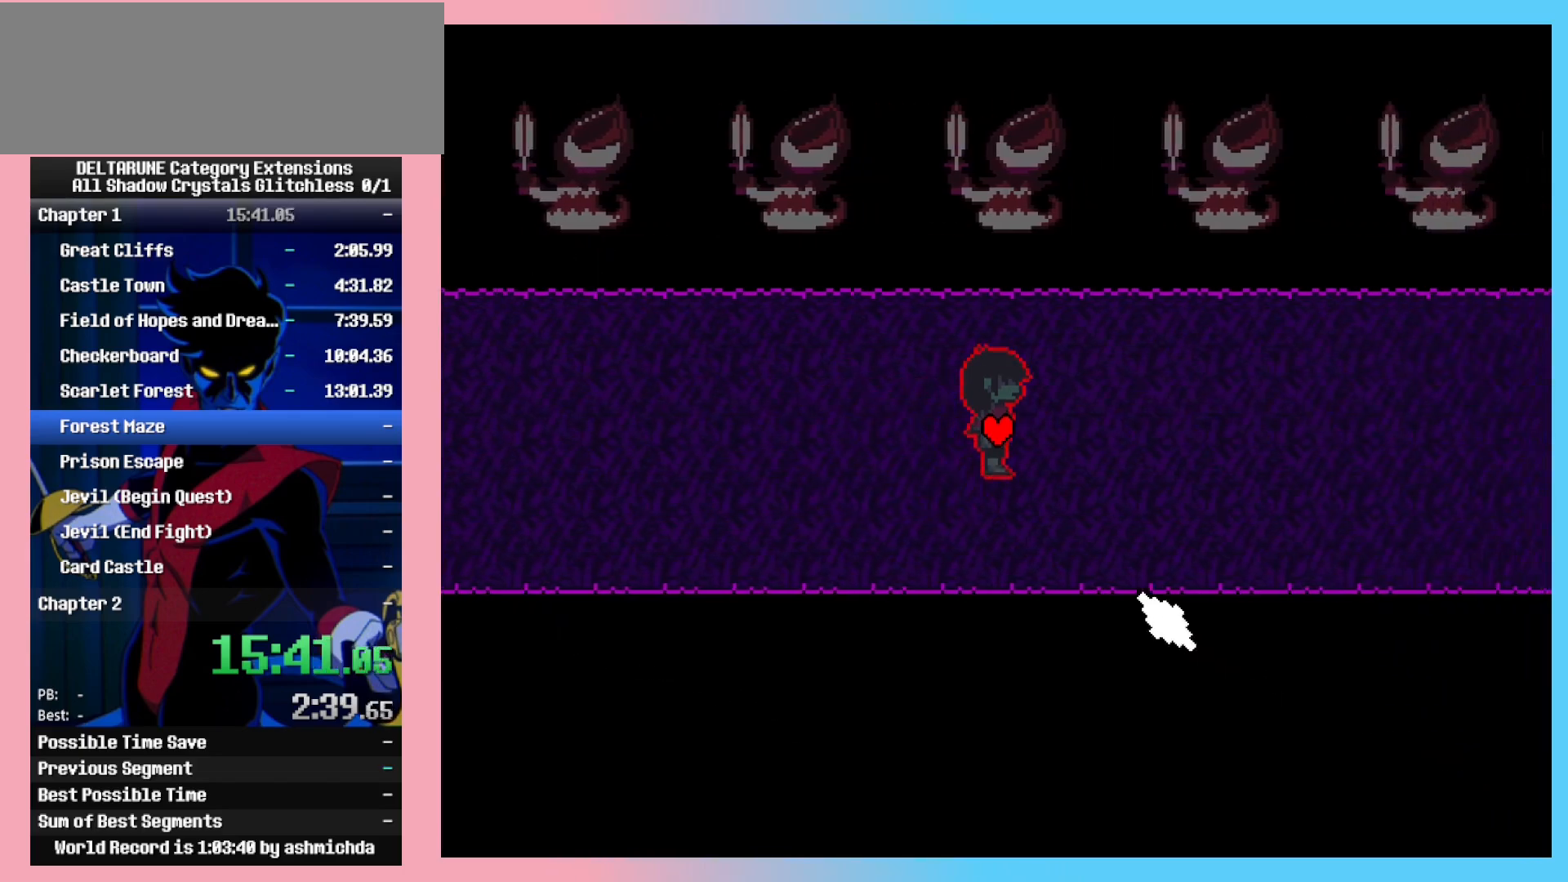
{"keys": ["right"], "events": [[50, "up", "up"]]}
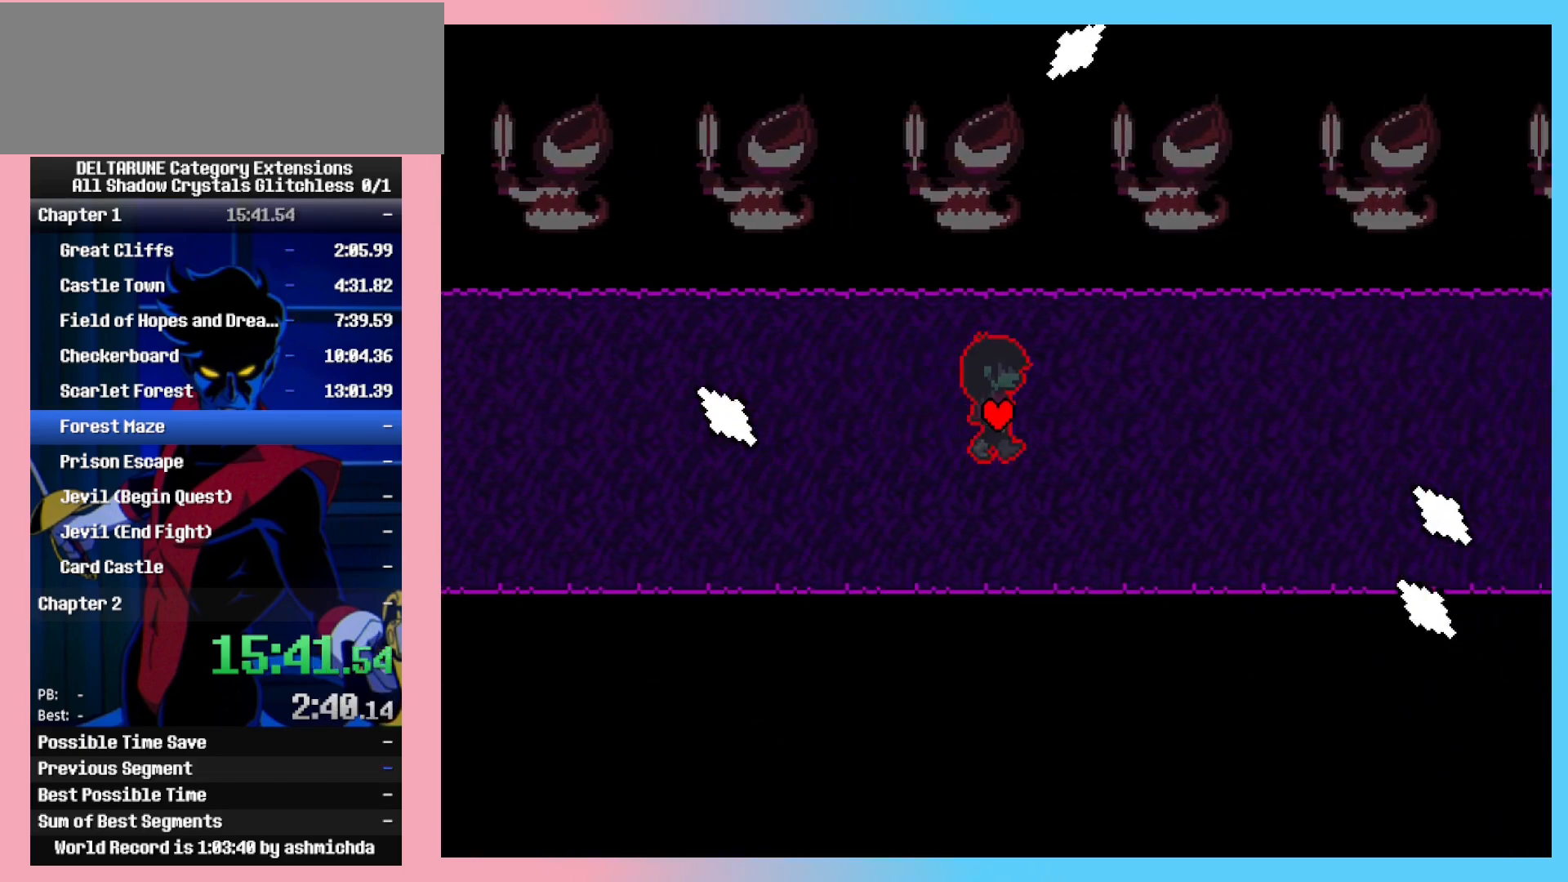
{"keys": ["right"], "events": [[383, "up", "down"], [483, "up", "up"]]}
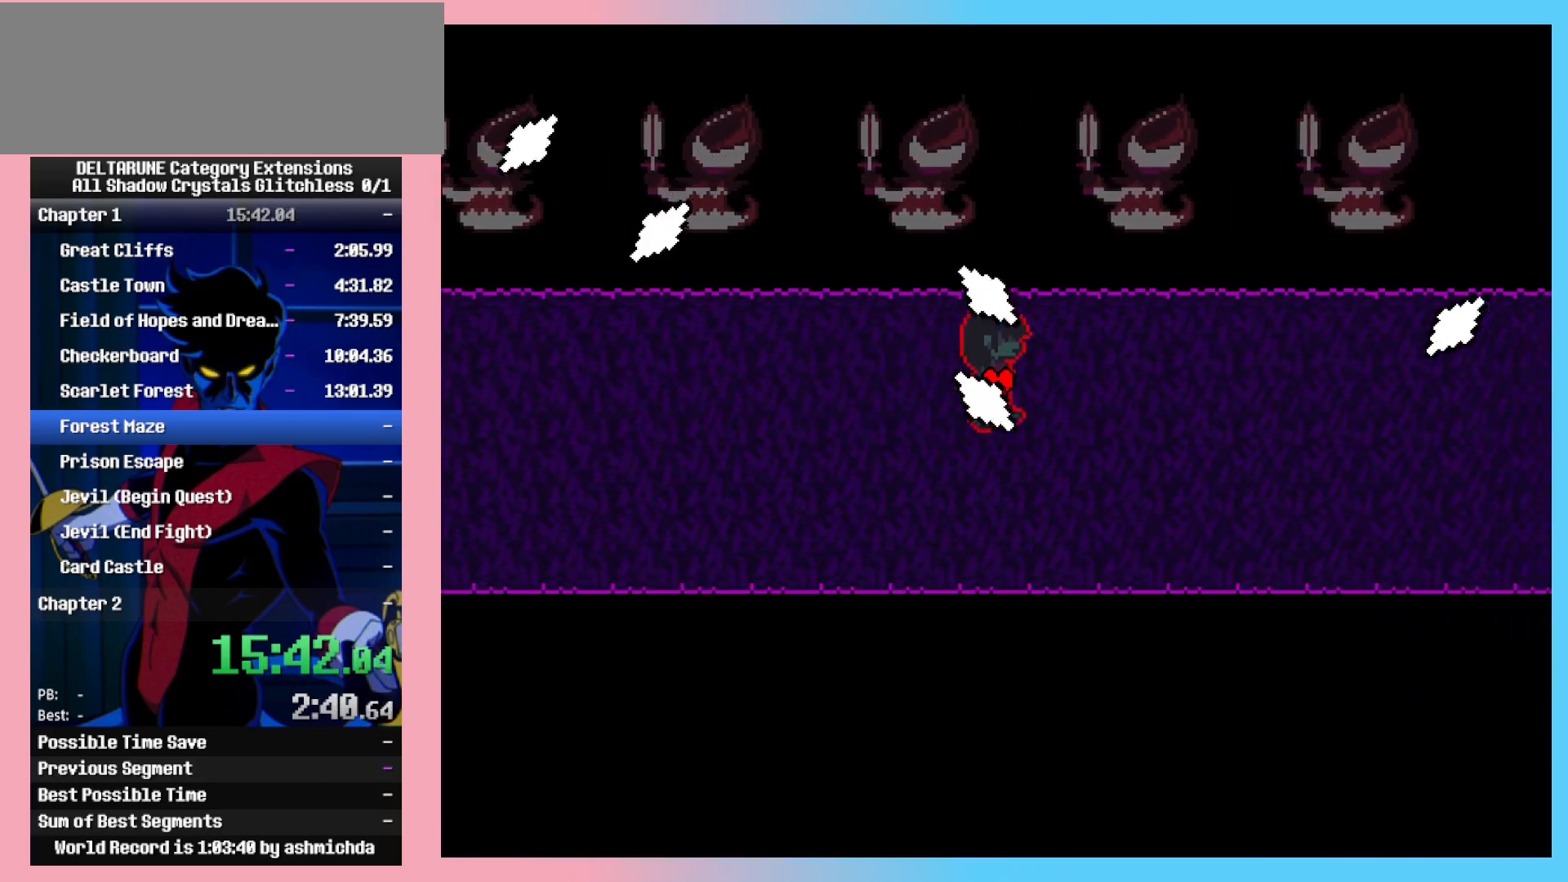
{"keys": ["down", "right"], "events": [[500, "down", "down"]]}
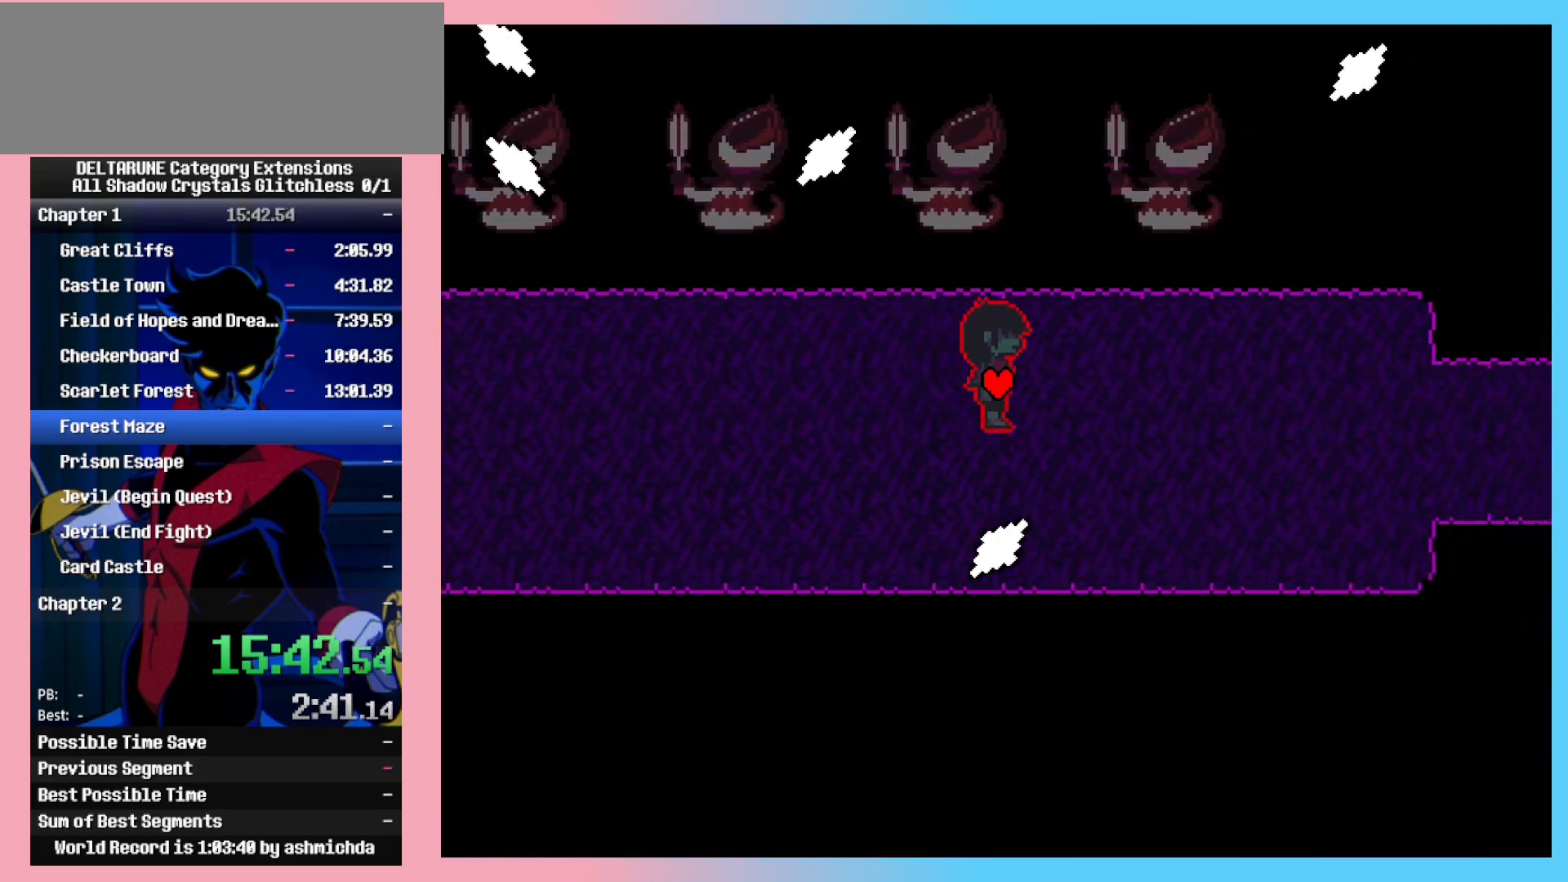
{"keys": ["right"], "events": [[50, "down", "up"], [367, "down", "down"], [417, "down", "up"]]}
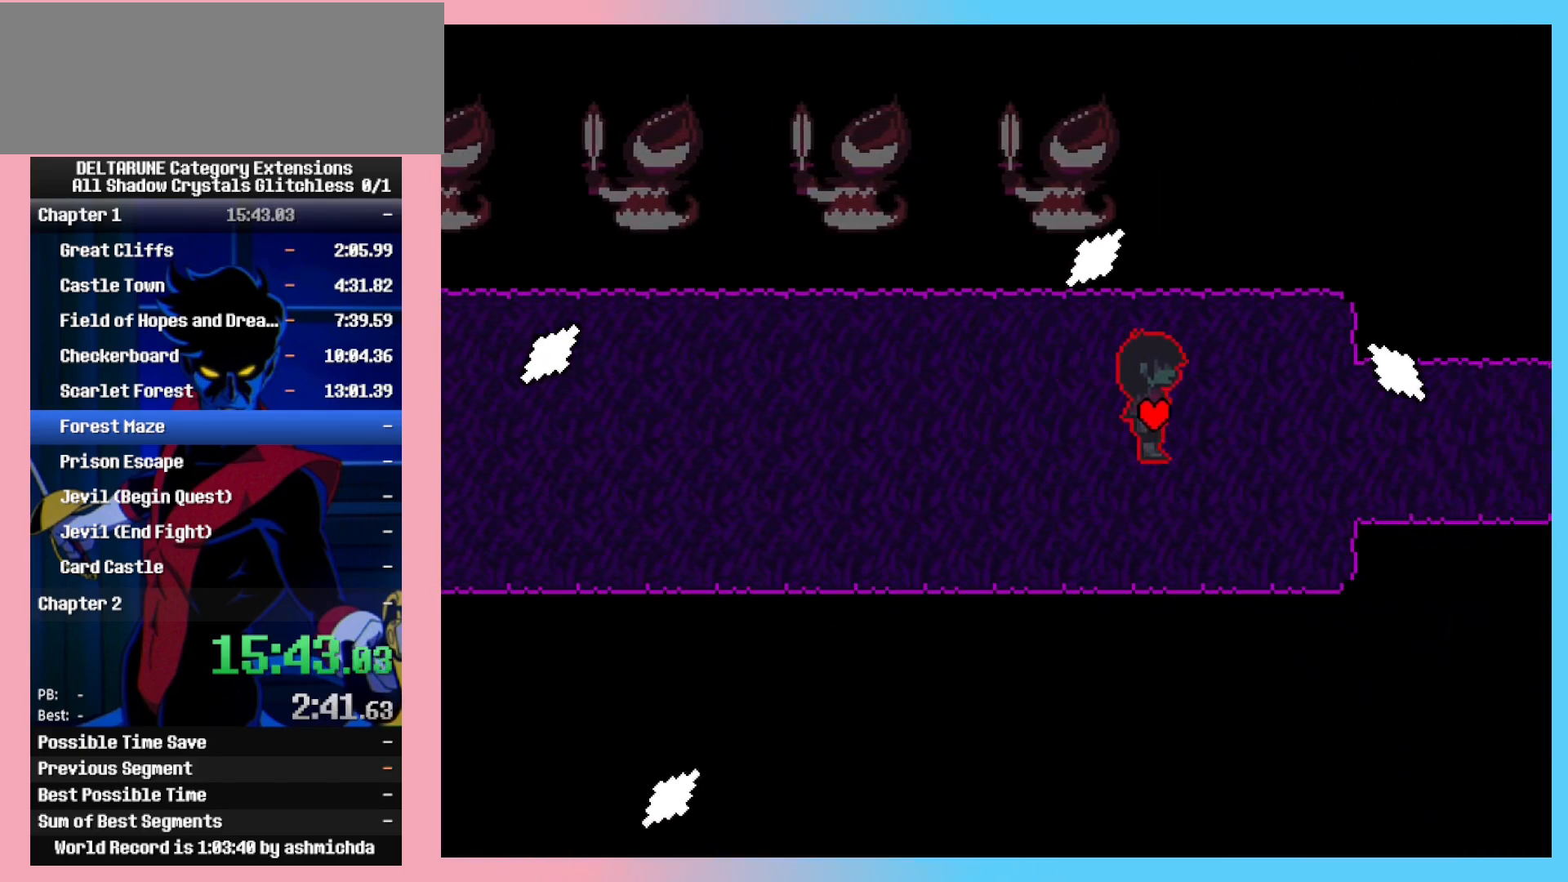
{"keys": ["right"], "events": []}
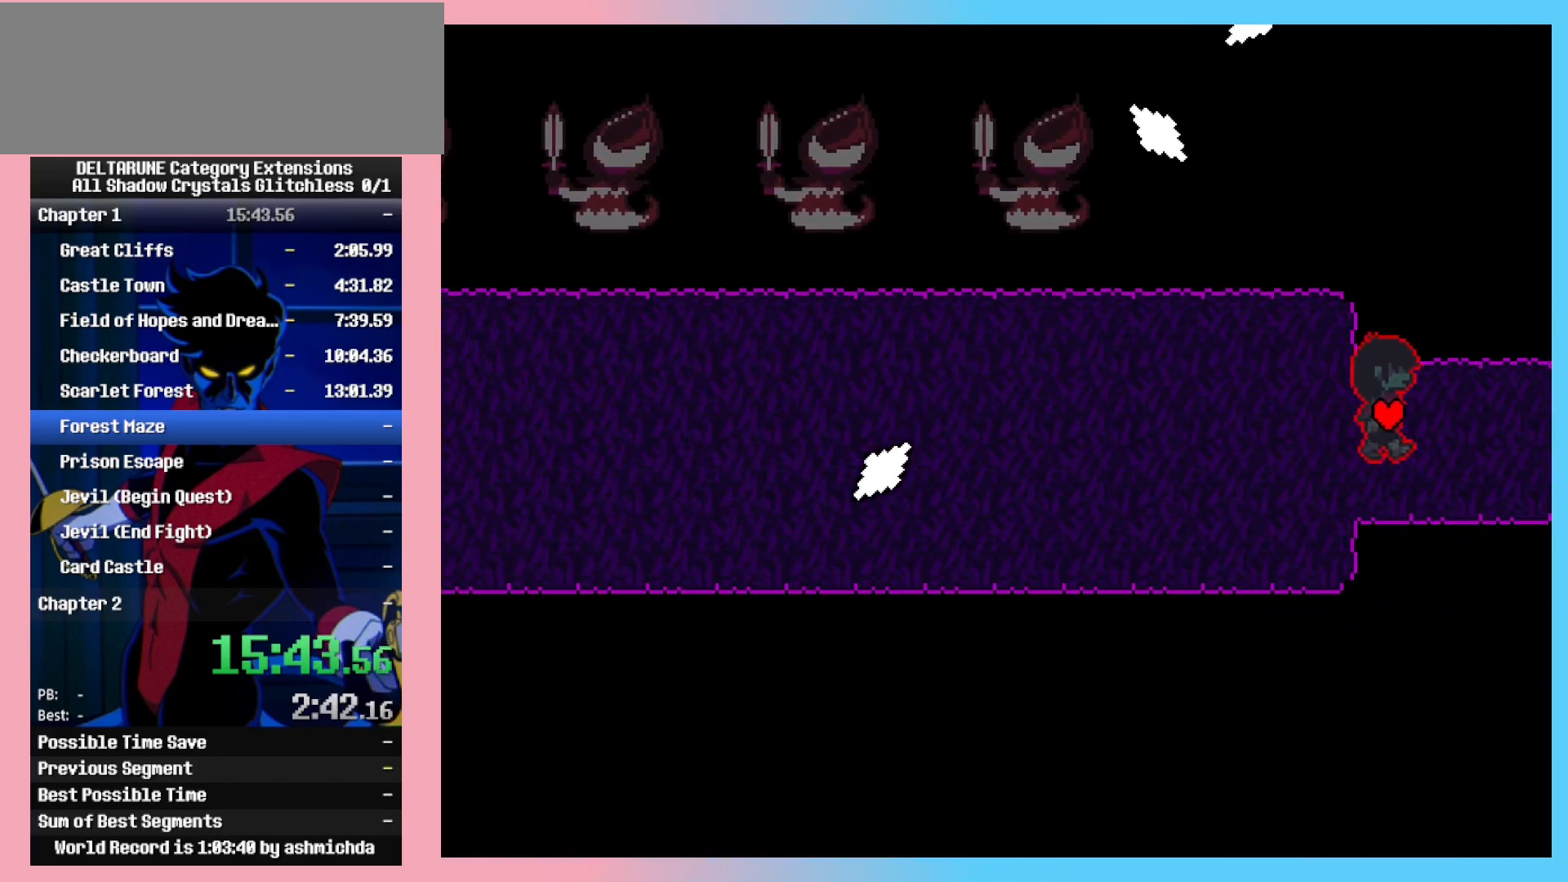
{"keys": ["right"], "events": []}
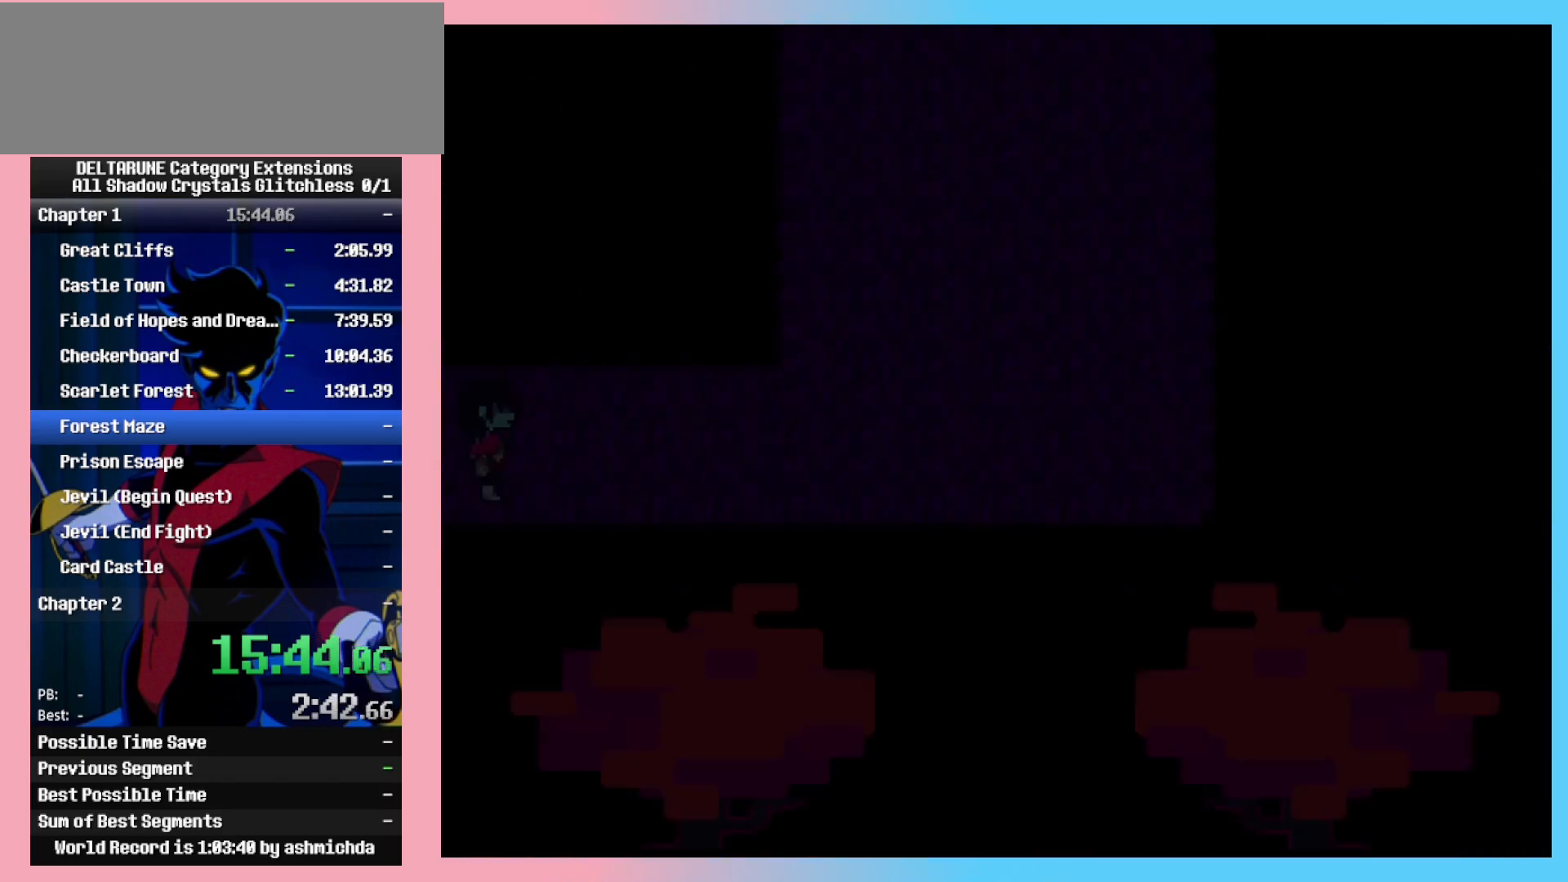
{"keys": ["right"], "events": [[133, "up", "down"], [233, "up", "up"]]}
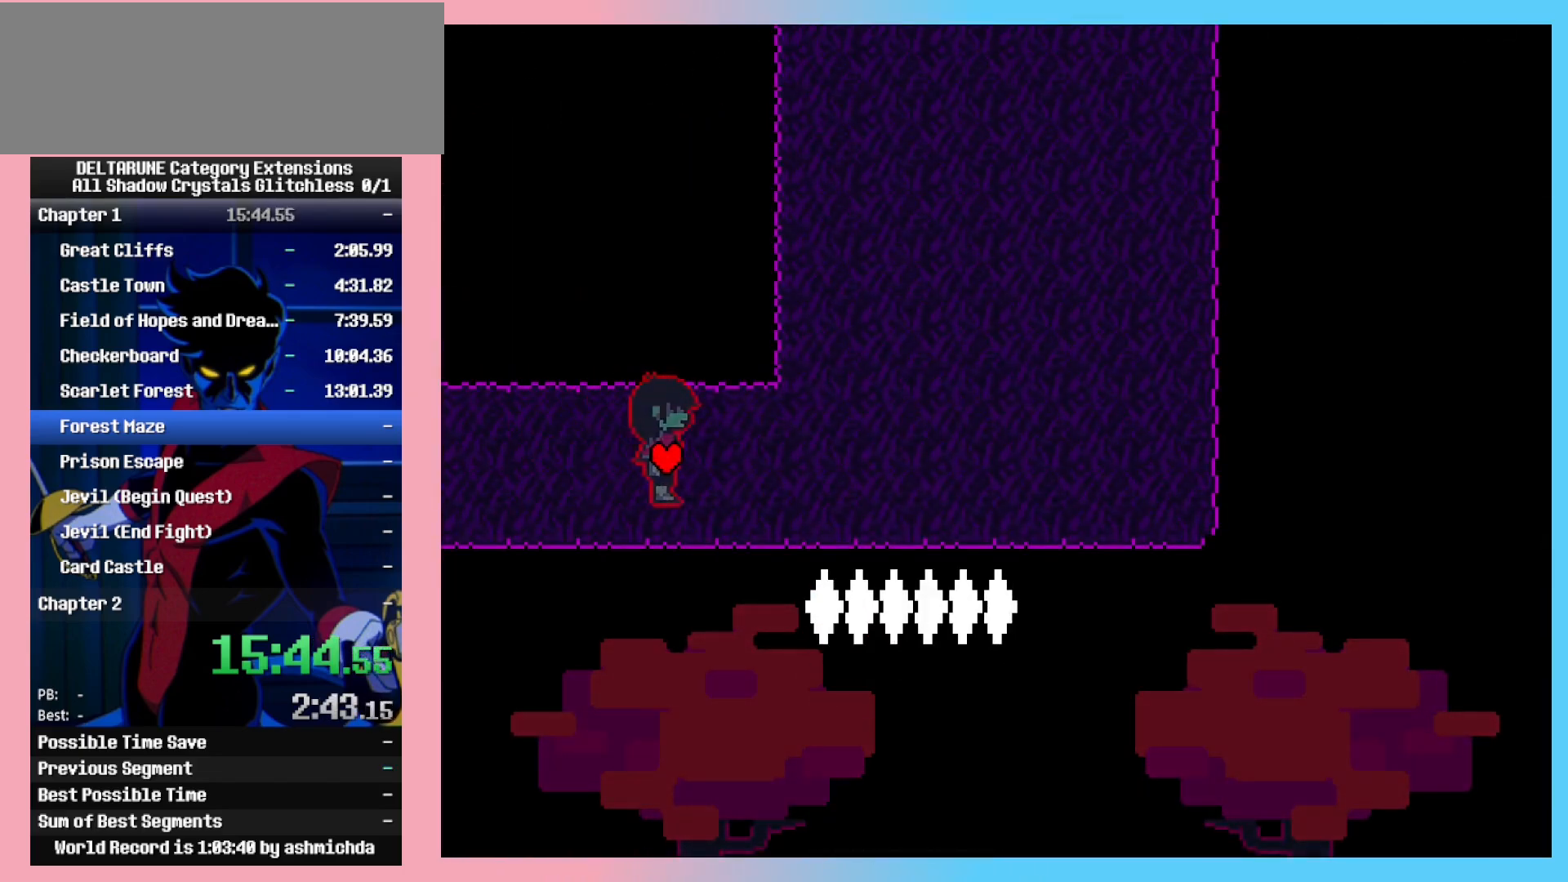
{"keys": ["right", "up"], "events": [[300, "up", "down"]]}
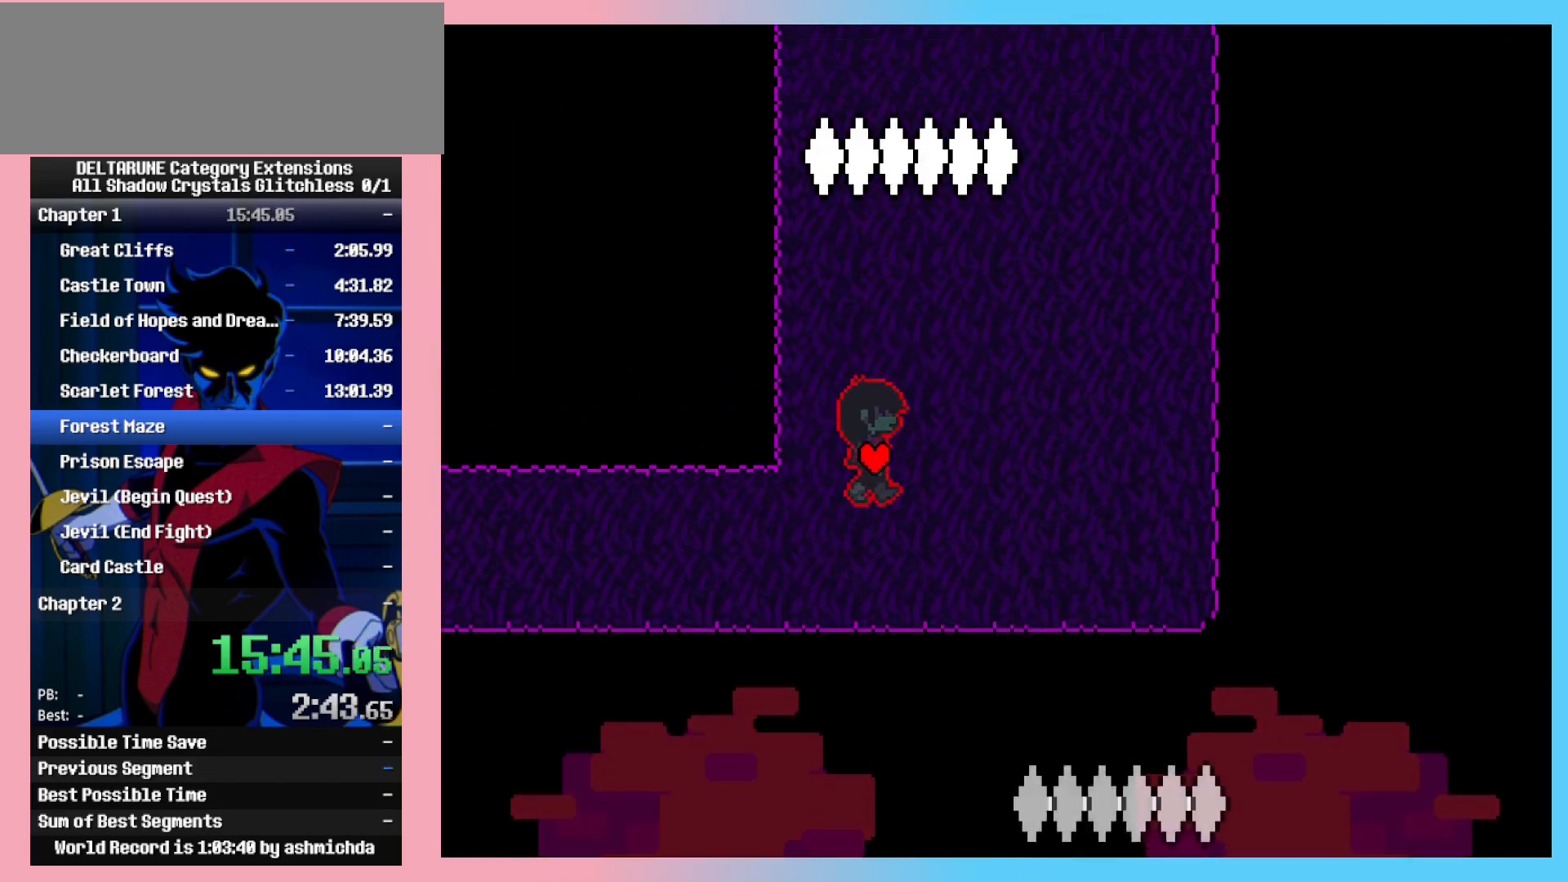
{"keys": ["up"], "events": [[267, "left", "down"], [267, "right", "up"], [400, "left", "up"]]}
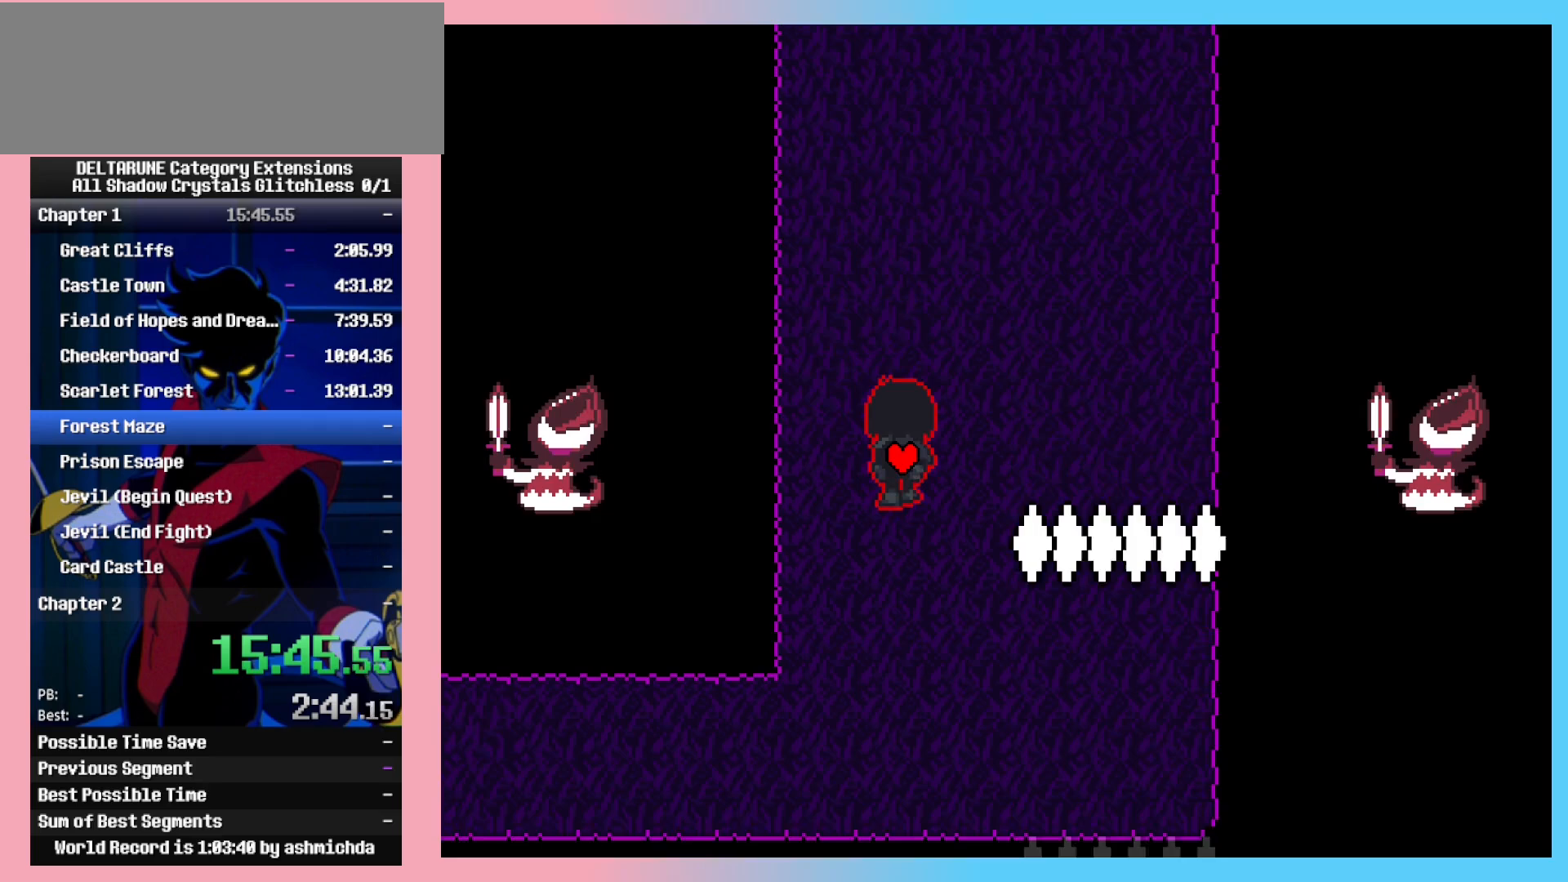
{"keys": ["up"], "events": []}
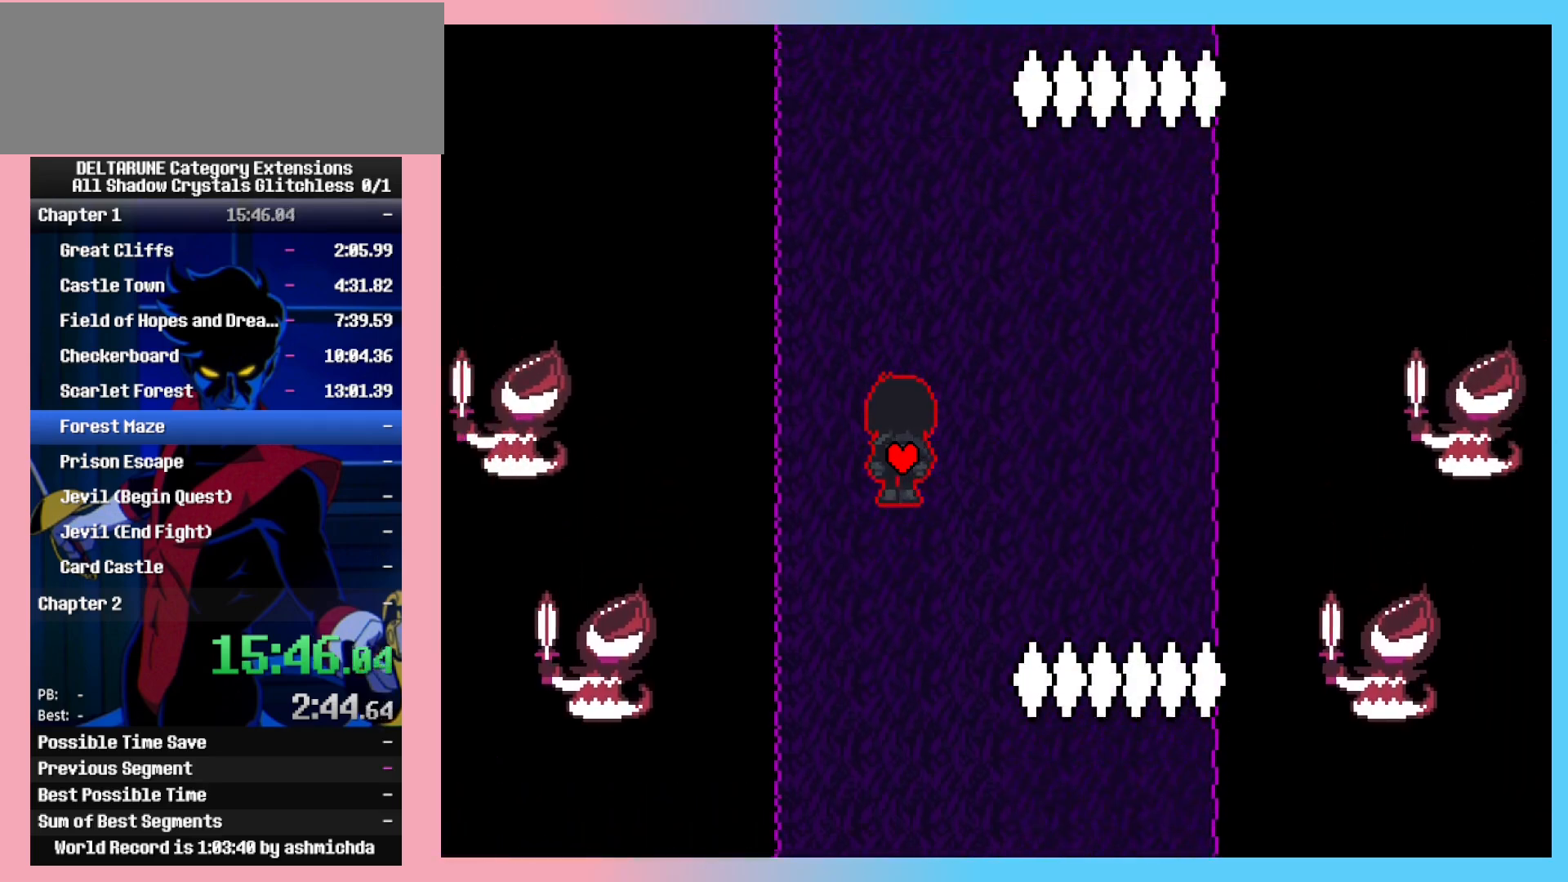
{"keys": ["up"], "events": []}
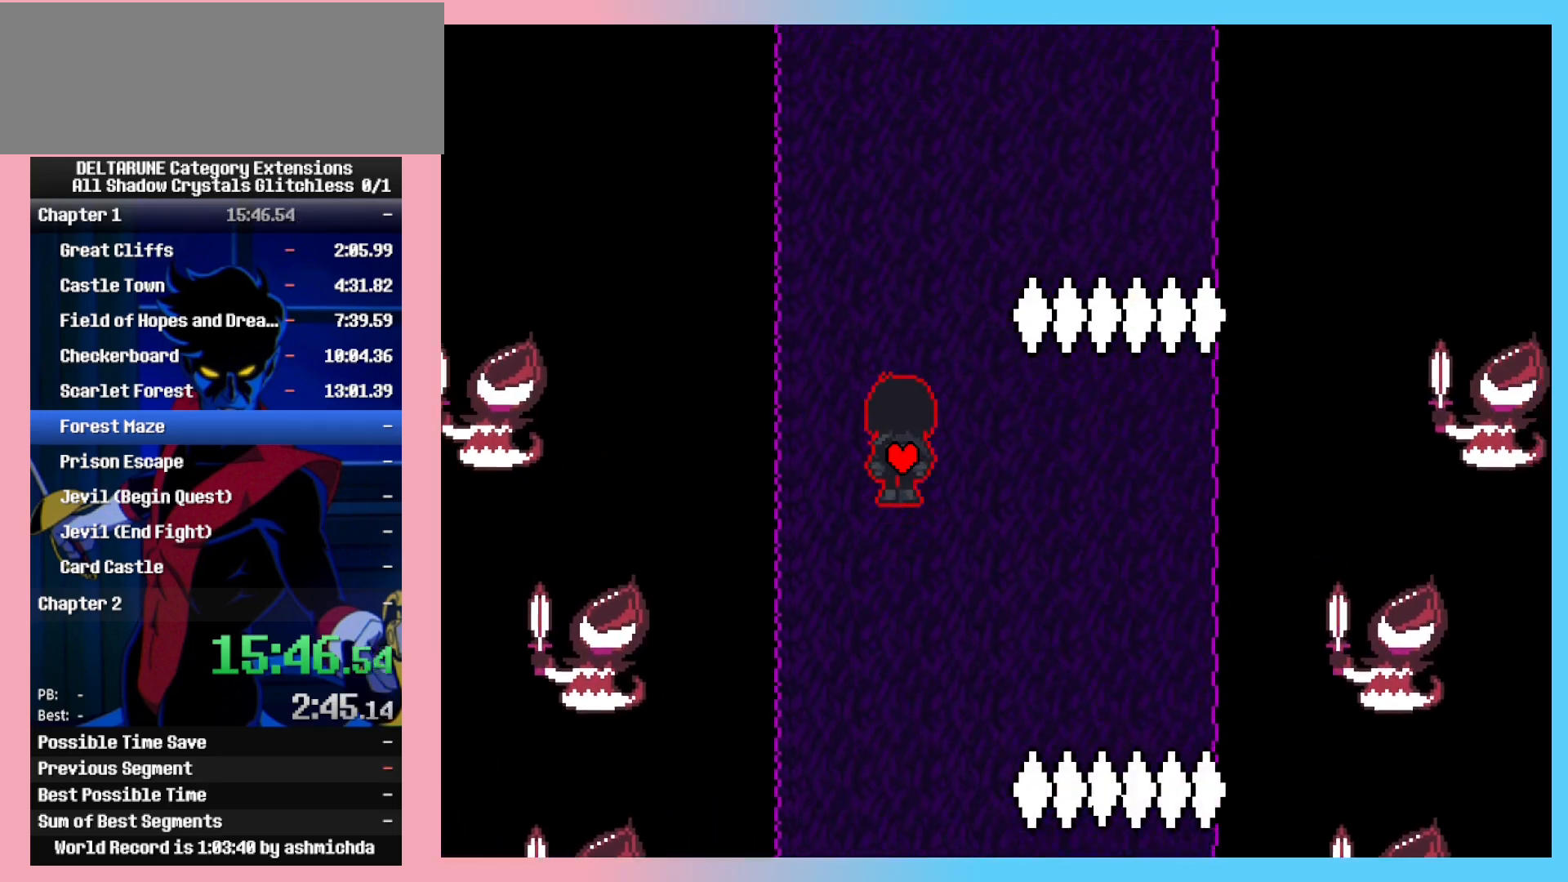
{"keys": ["up"], "events": []}
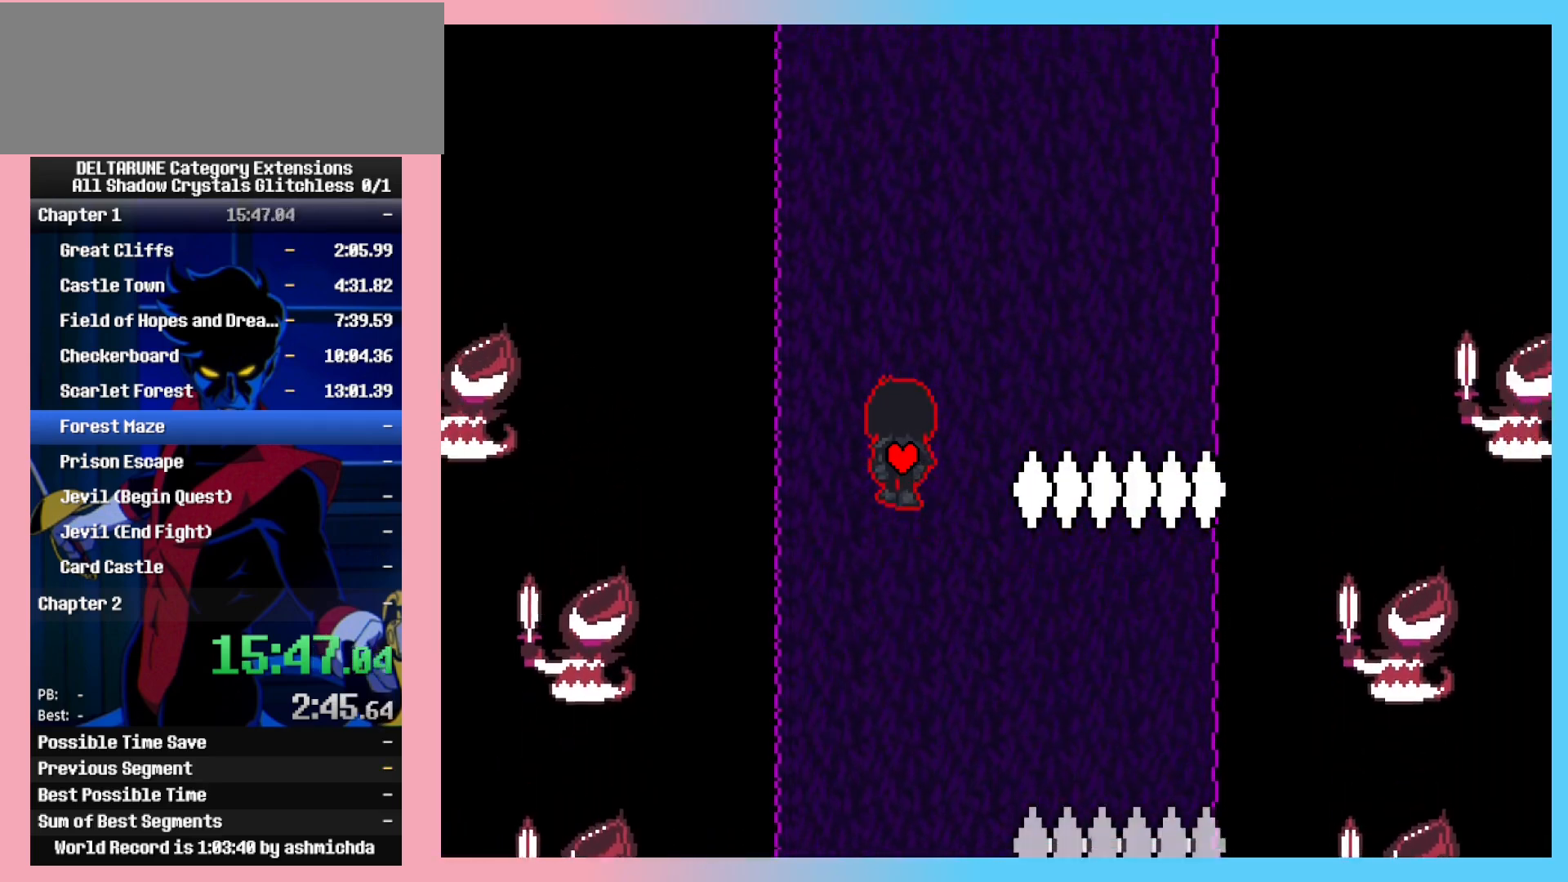
{"keys": ["up"], "events": [[83, "right", "down"], [183, "right", "up"]]}
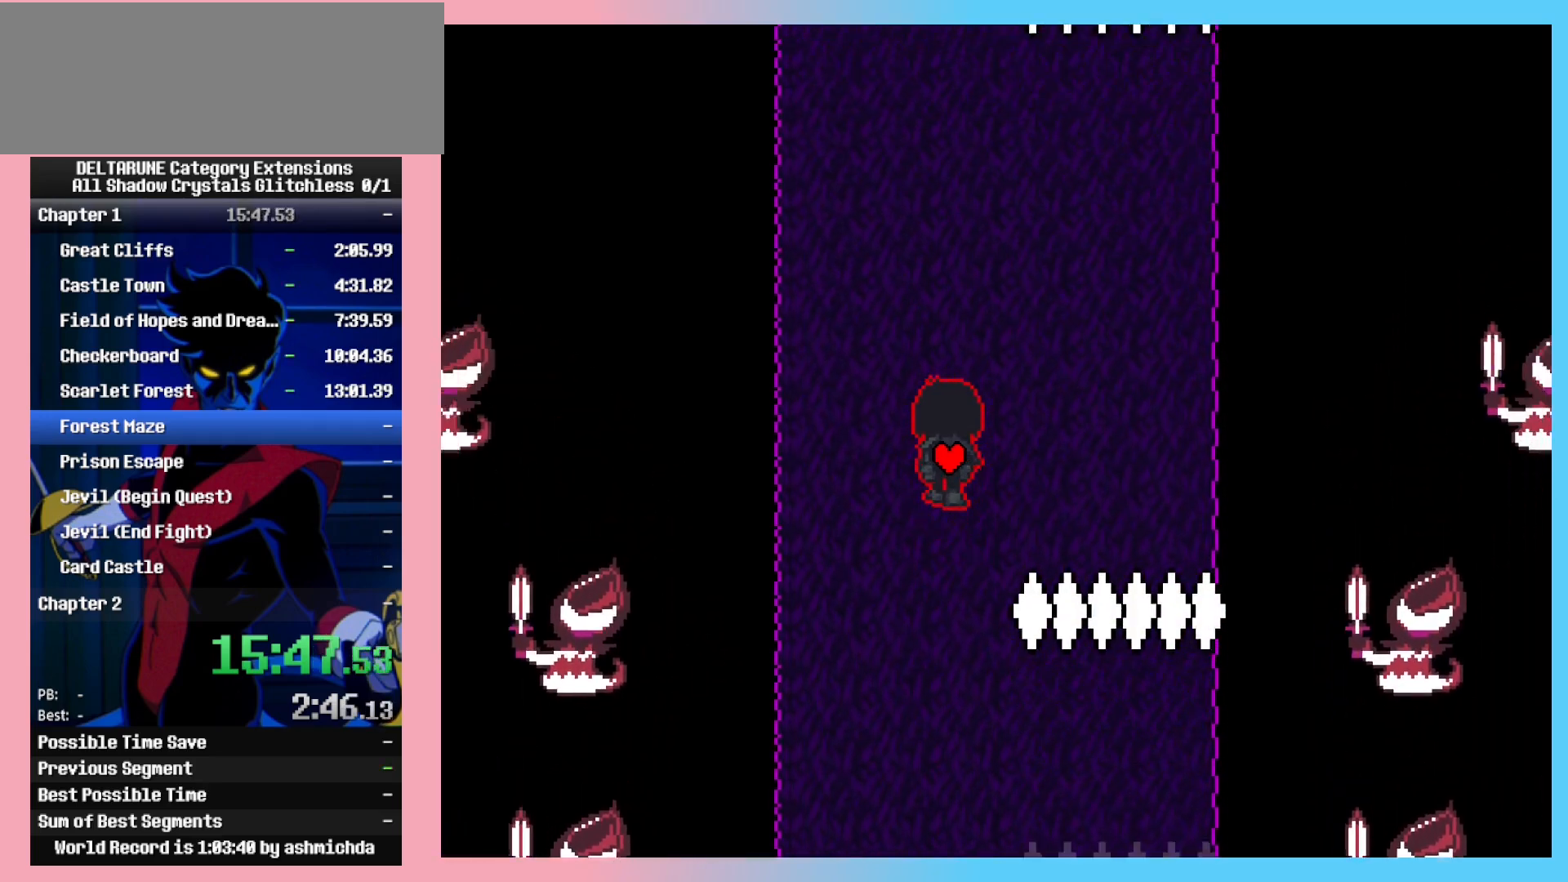
{"keys": ["up"], "events": []}
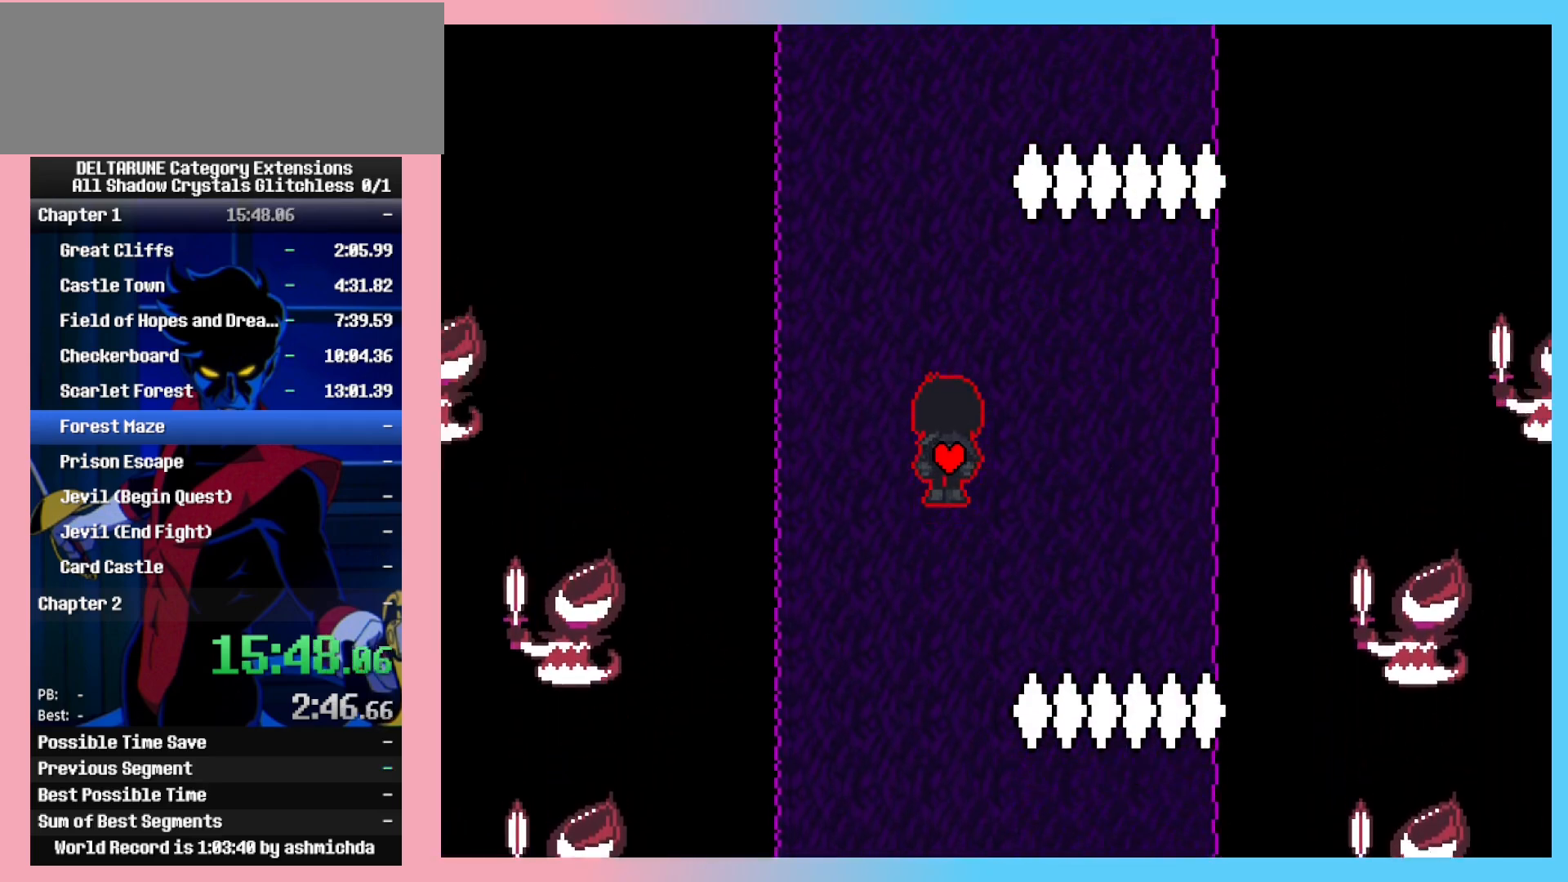
{"keys": ["up"], "events": []}
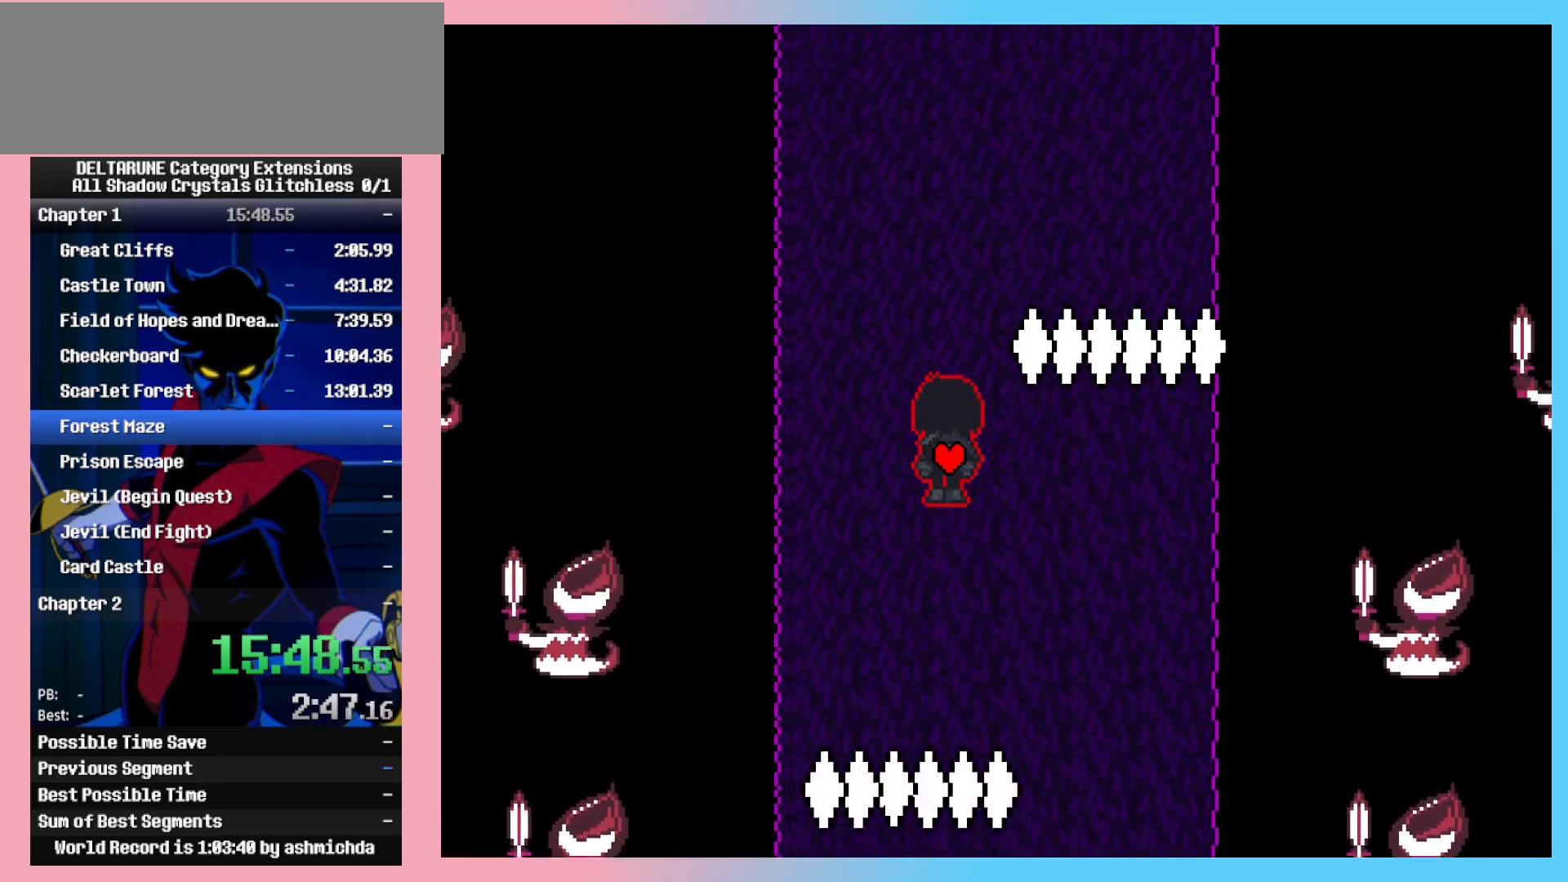
{"keys": ["up"], "events": [[100, "right", "down"], [367, "right", "up"]]}